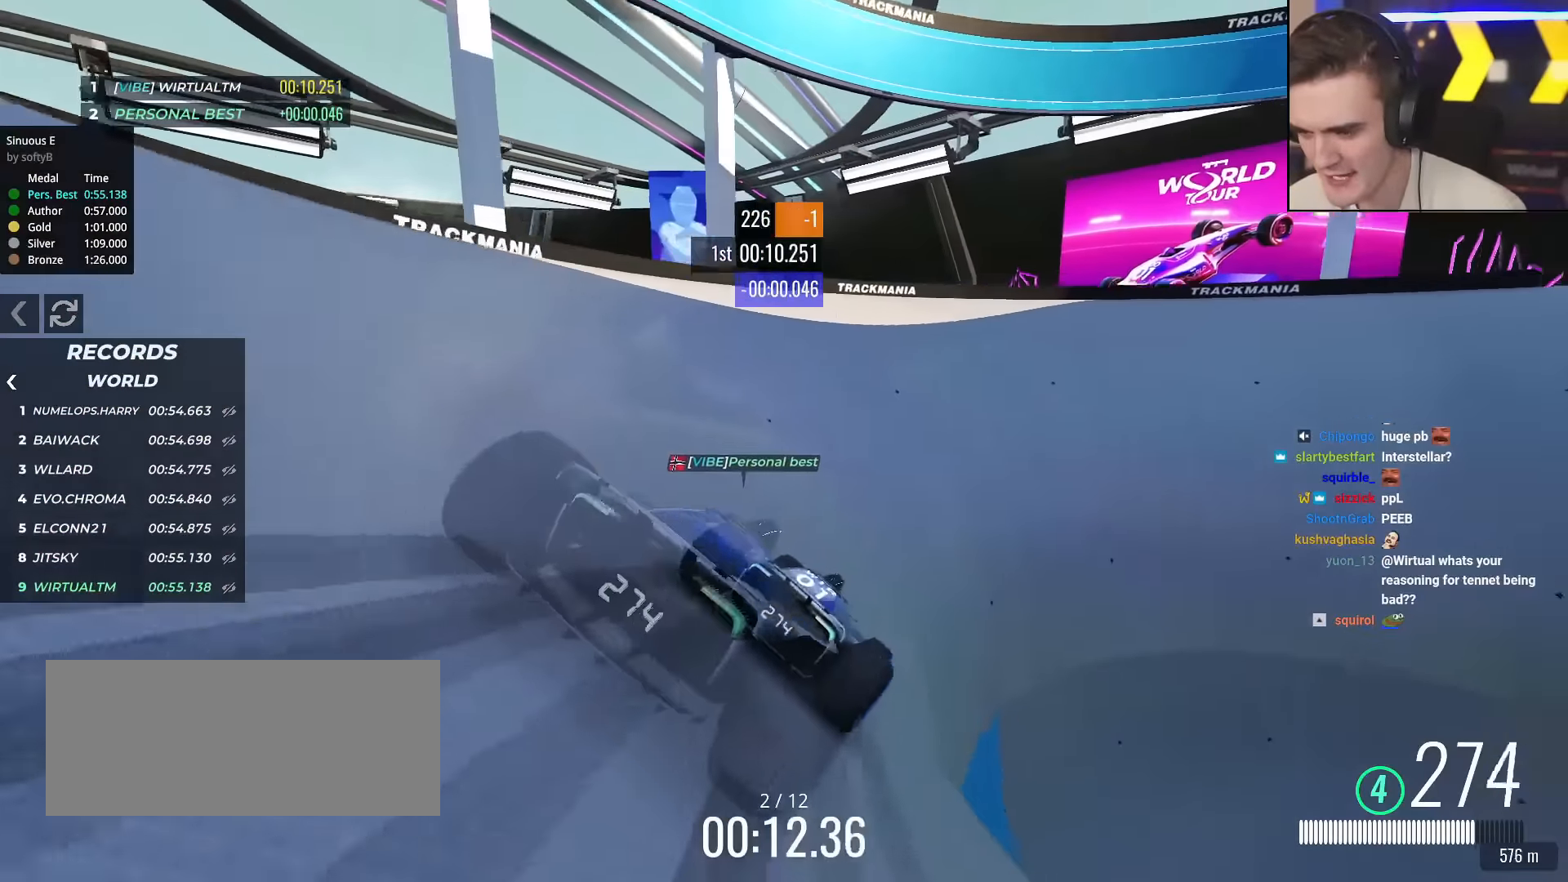
Gameplay with keyboard; each line is a JSON object with the keys held at the frame after it. "events" lists presses ("down") and releases ("up") of "brake", "down", "left", "right" and "up" between this image and that frame as [ms after this image, input, new state], when the widget could be followed in between. No other keys are recorded. Mouse input is not recorded. Key names are as the overlay labels them; some are game actions (e.g. jump) rather than physical keys.
{"keys": ["right", "up"], "events": [[184, "right", "up"], [467, "right", "down"]]}
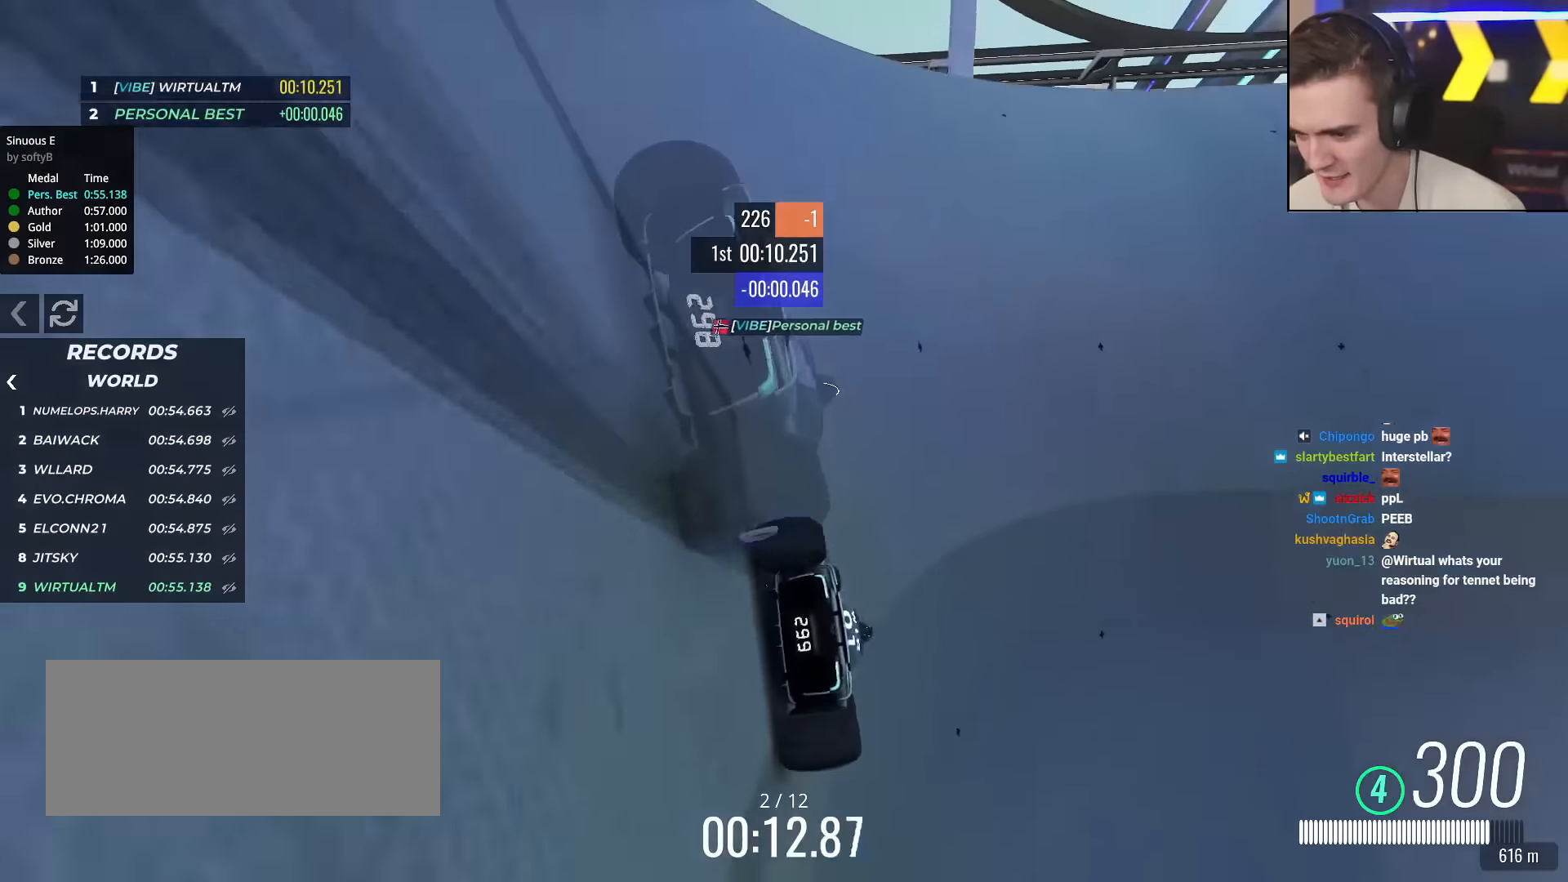
{"keys": ["right", "up"], "events": [[50, "right", "up"], [150, "right", "down"], [233, "right", "up"], [333, "right", "down"]]}
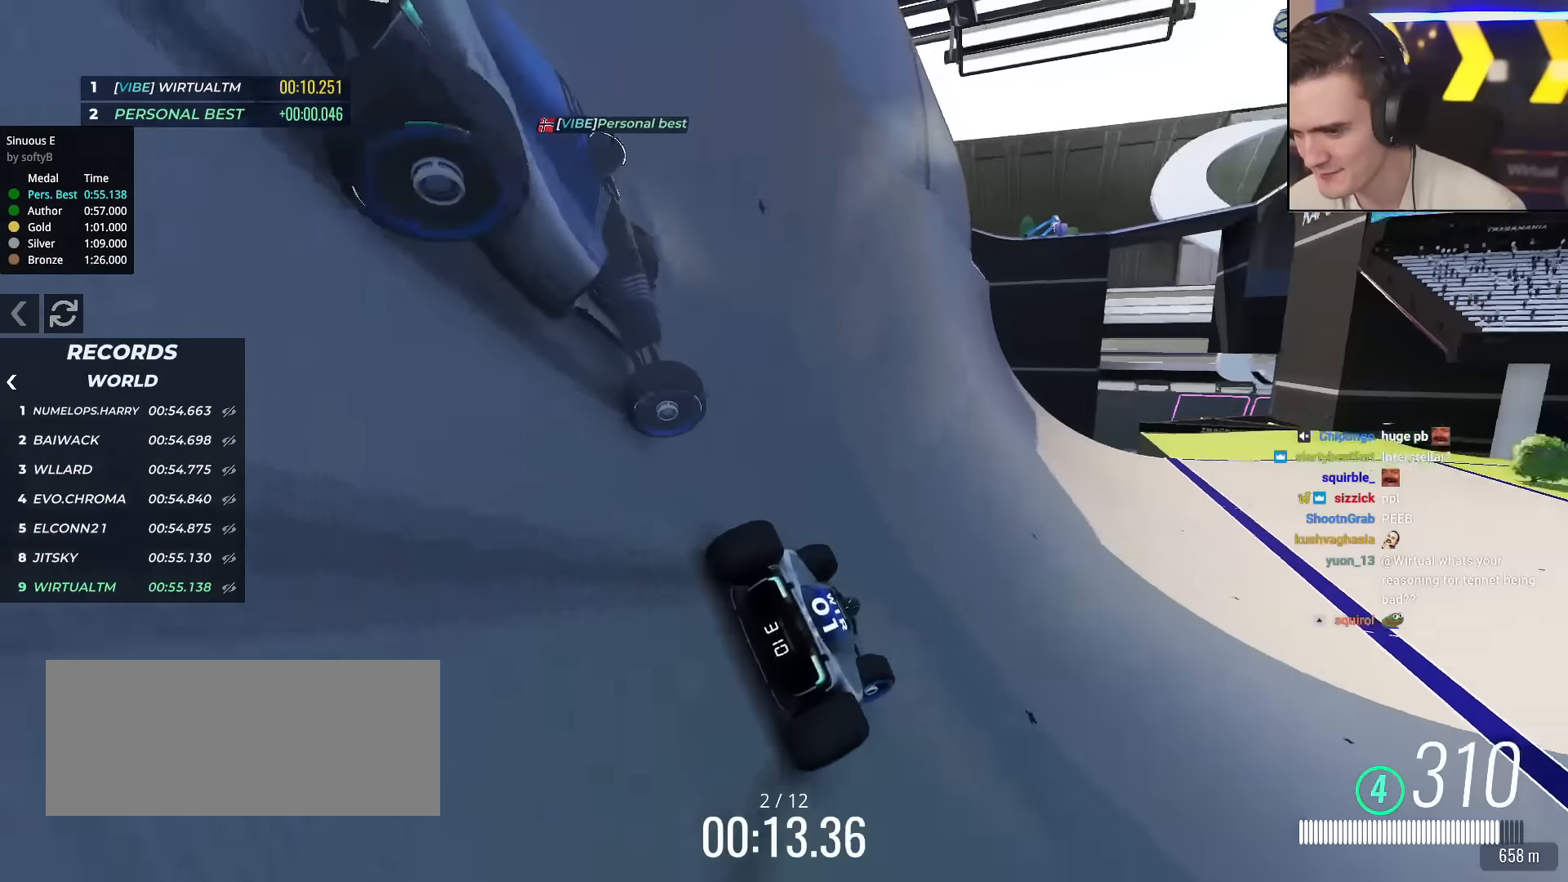
{"keys": ["right", "up"], "events": []}
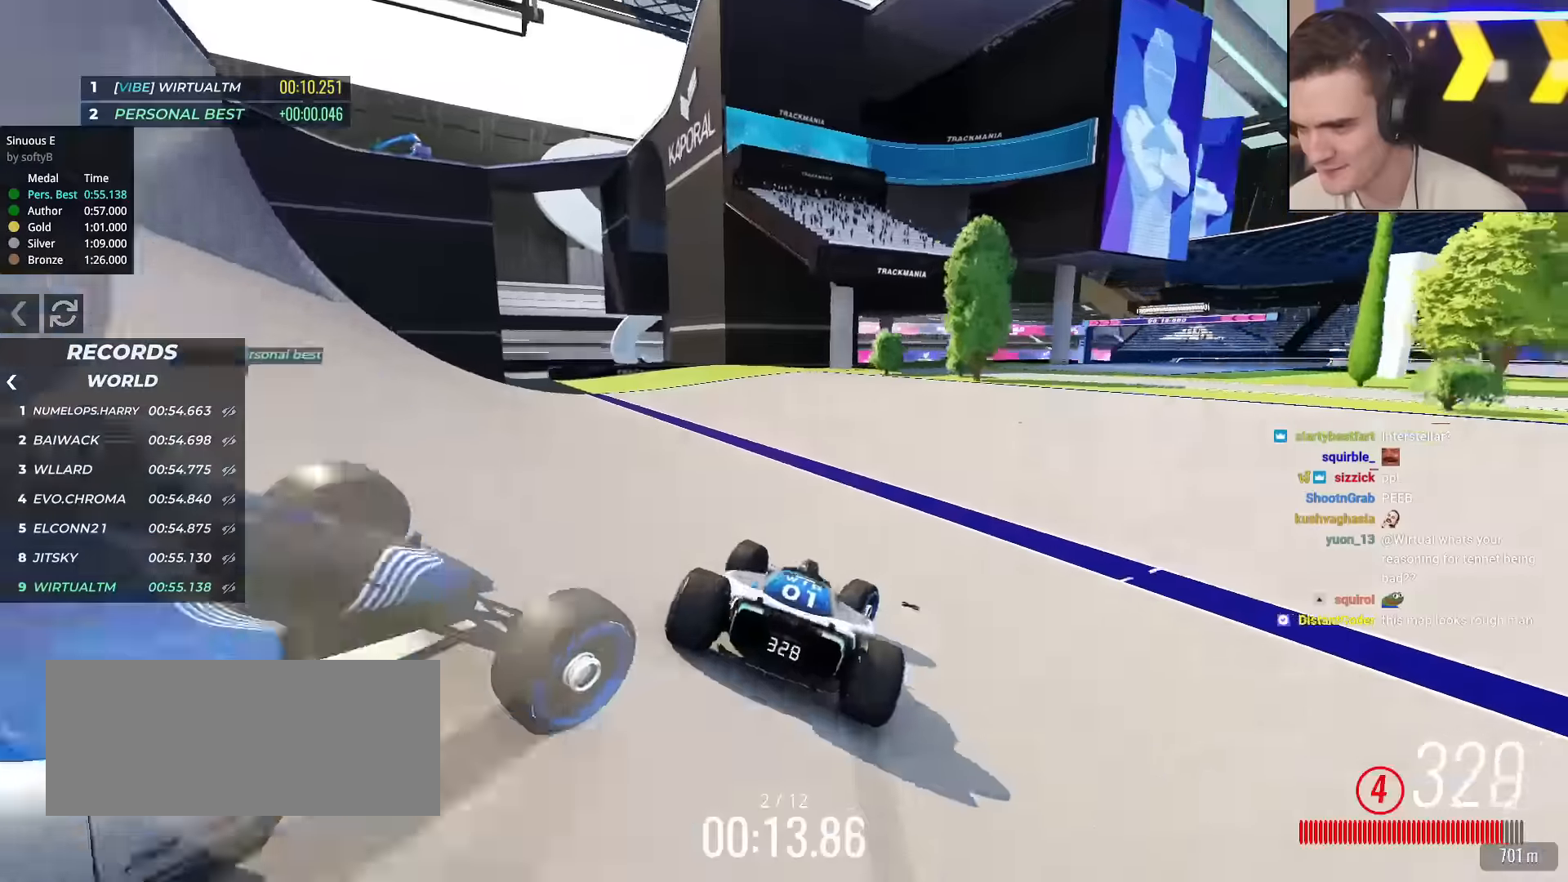
{"keys": ["right", "up"], "events": [[334, "up", "up"], [417, "up", "down"]]}
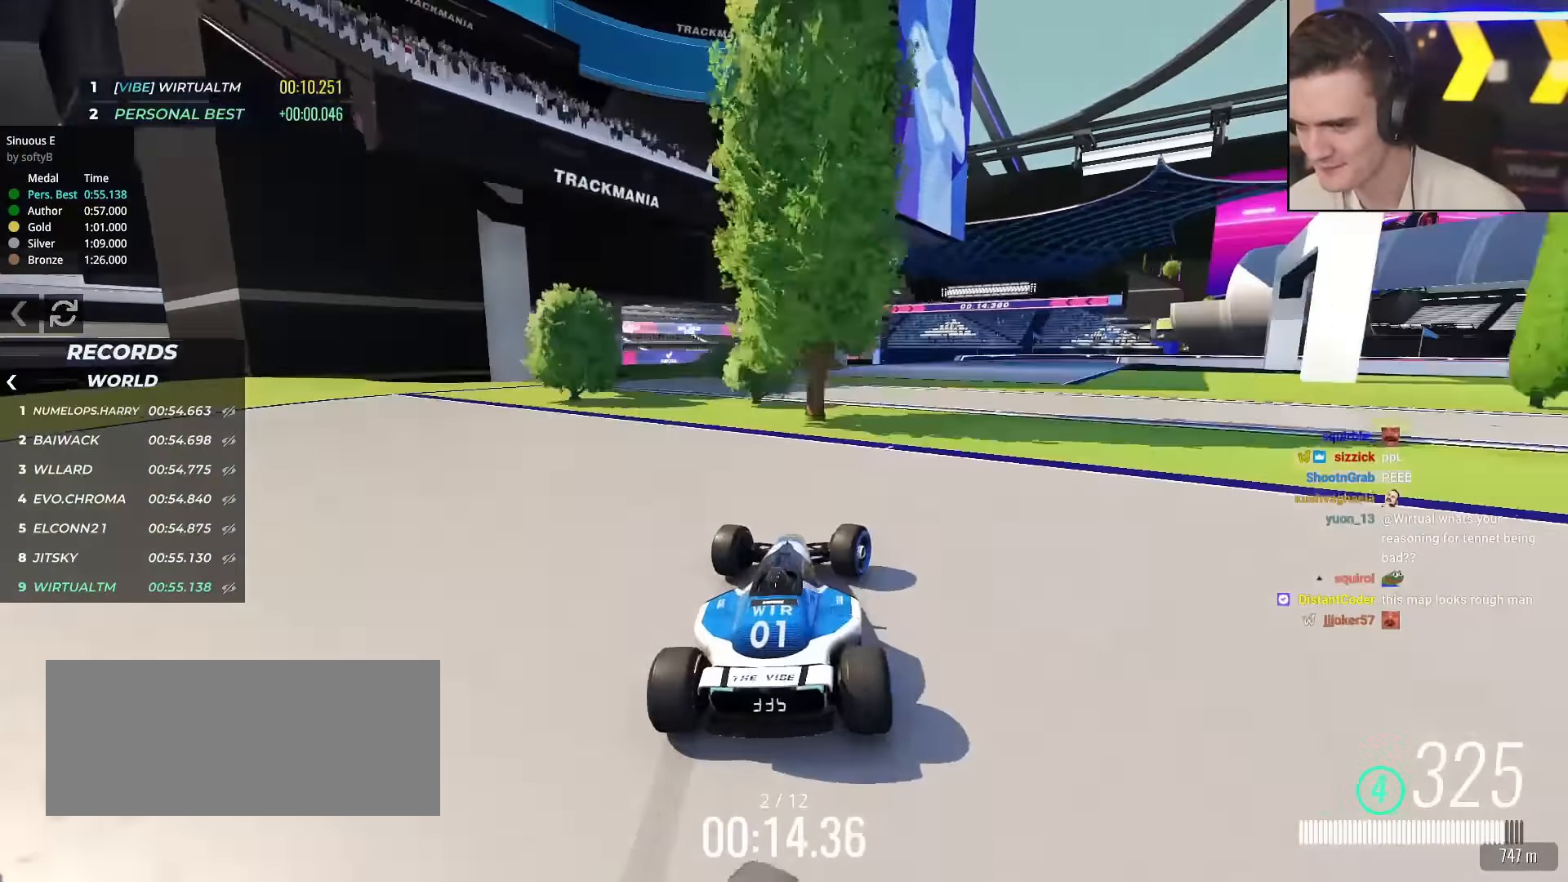
{"keys": ["up"], "events": [[200, "right", "up"]]}
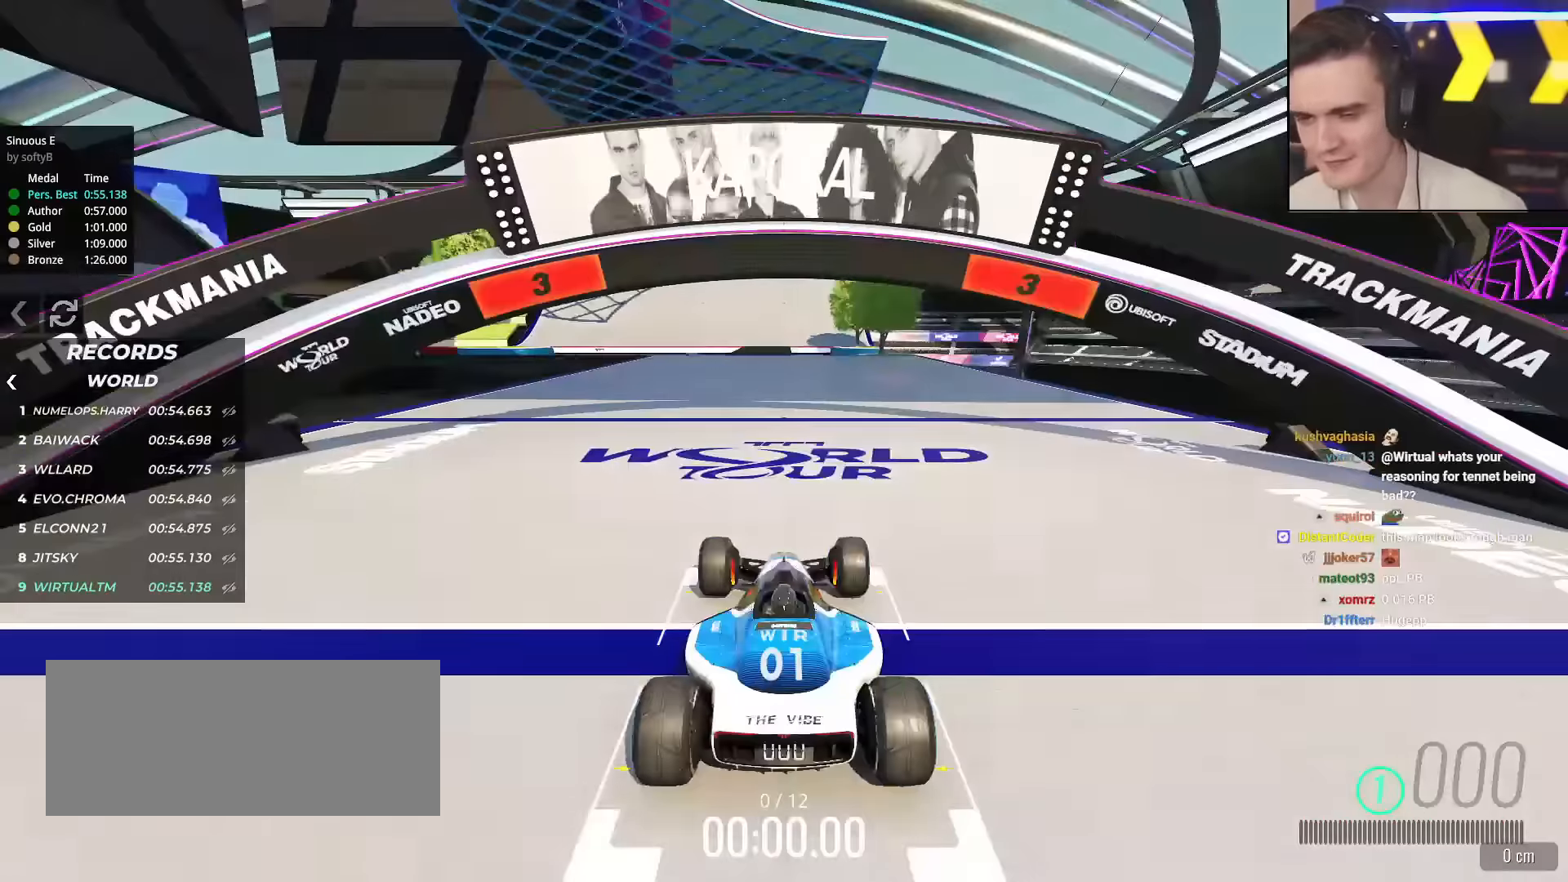
{"keys": ["up"], "events": []}
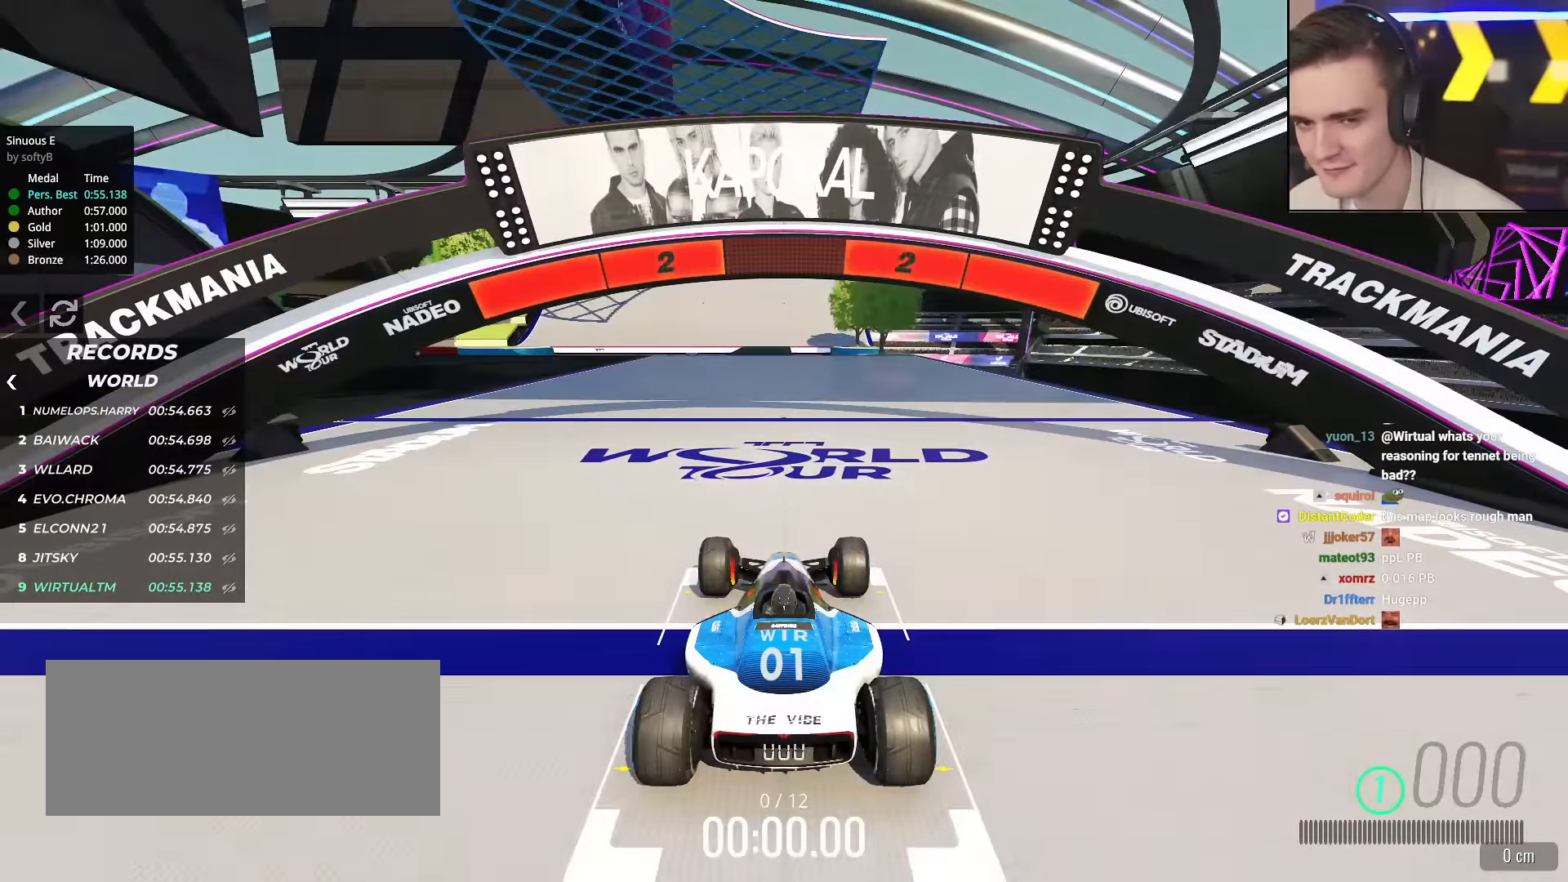
{"keys": ["up"], "events": []}
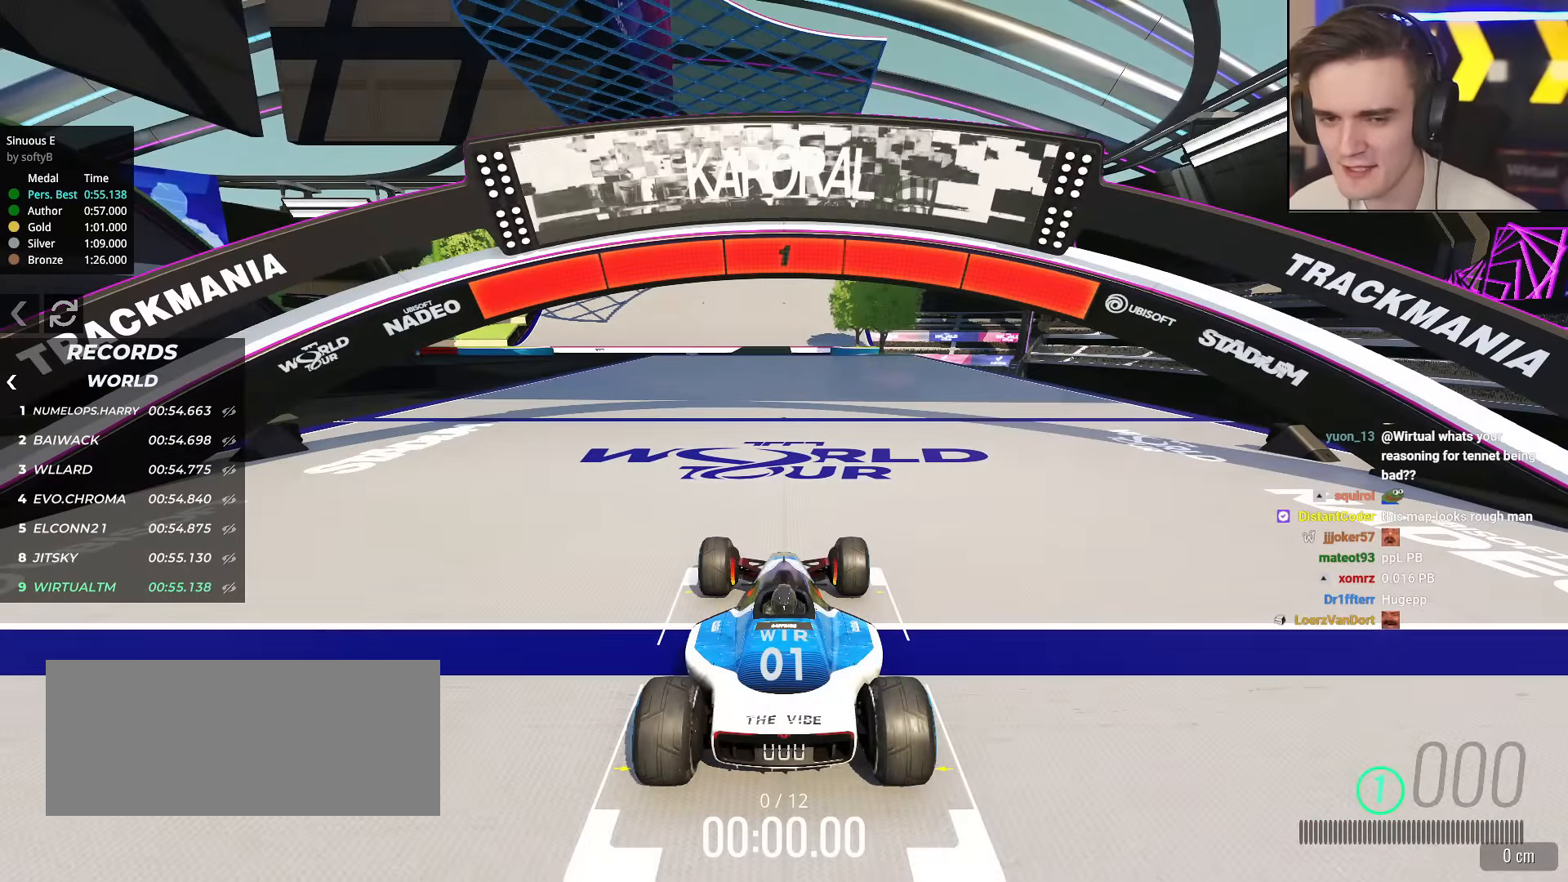
{"keys": ["up"], "events": []}
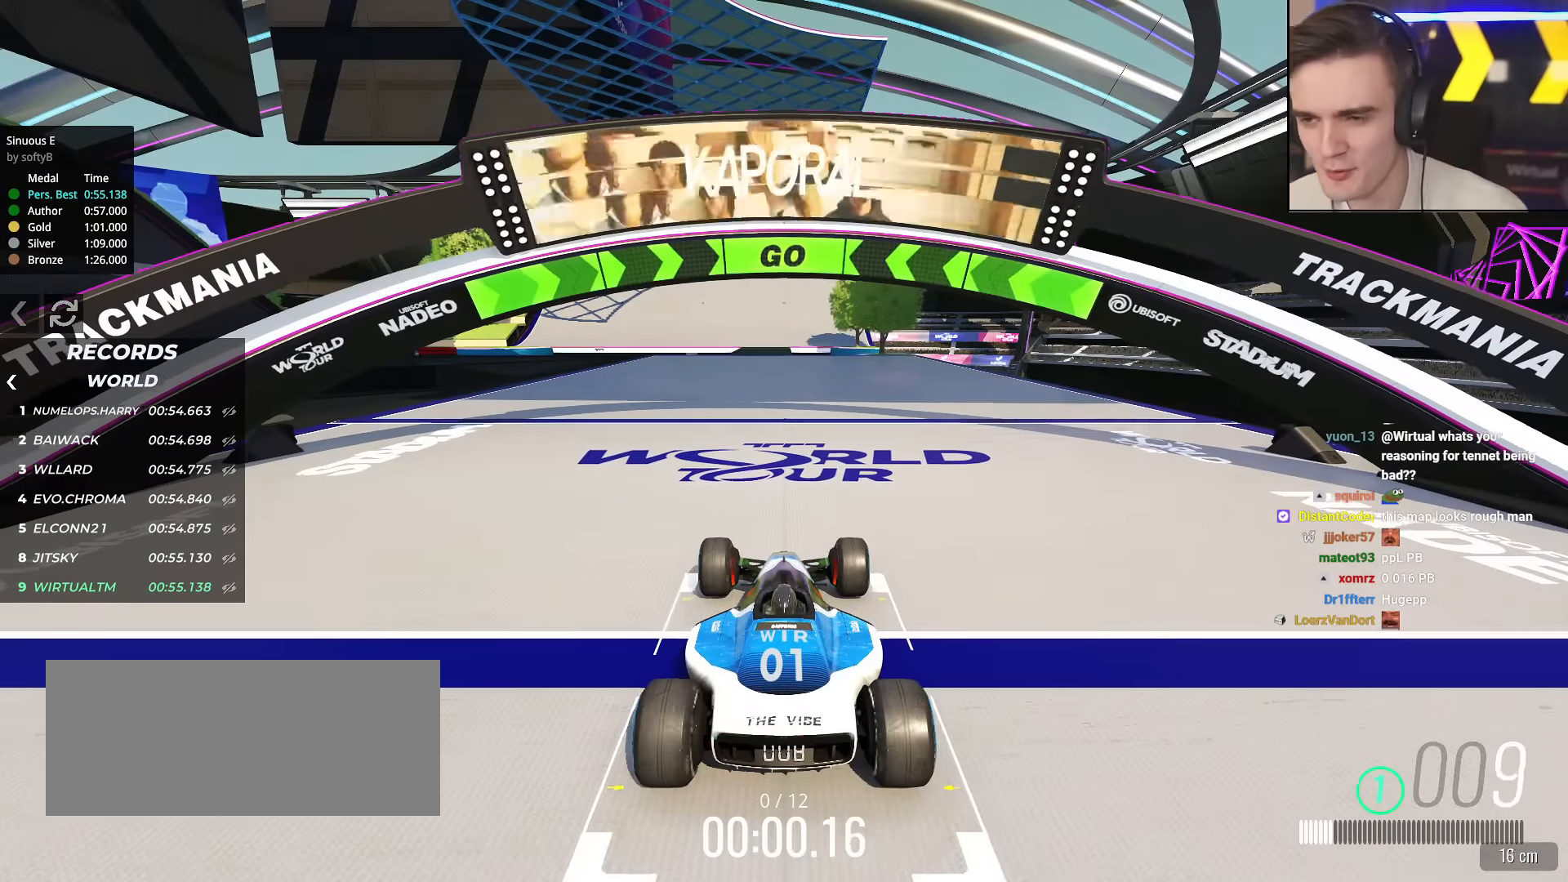
{"keys": ["up"], "events": []}
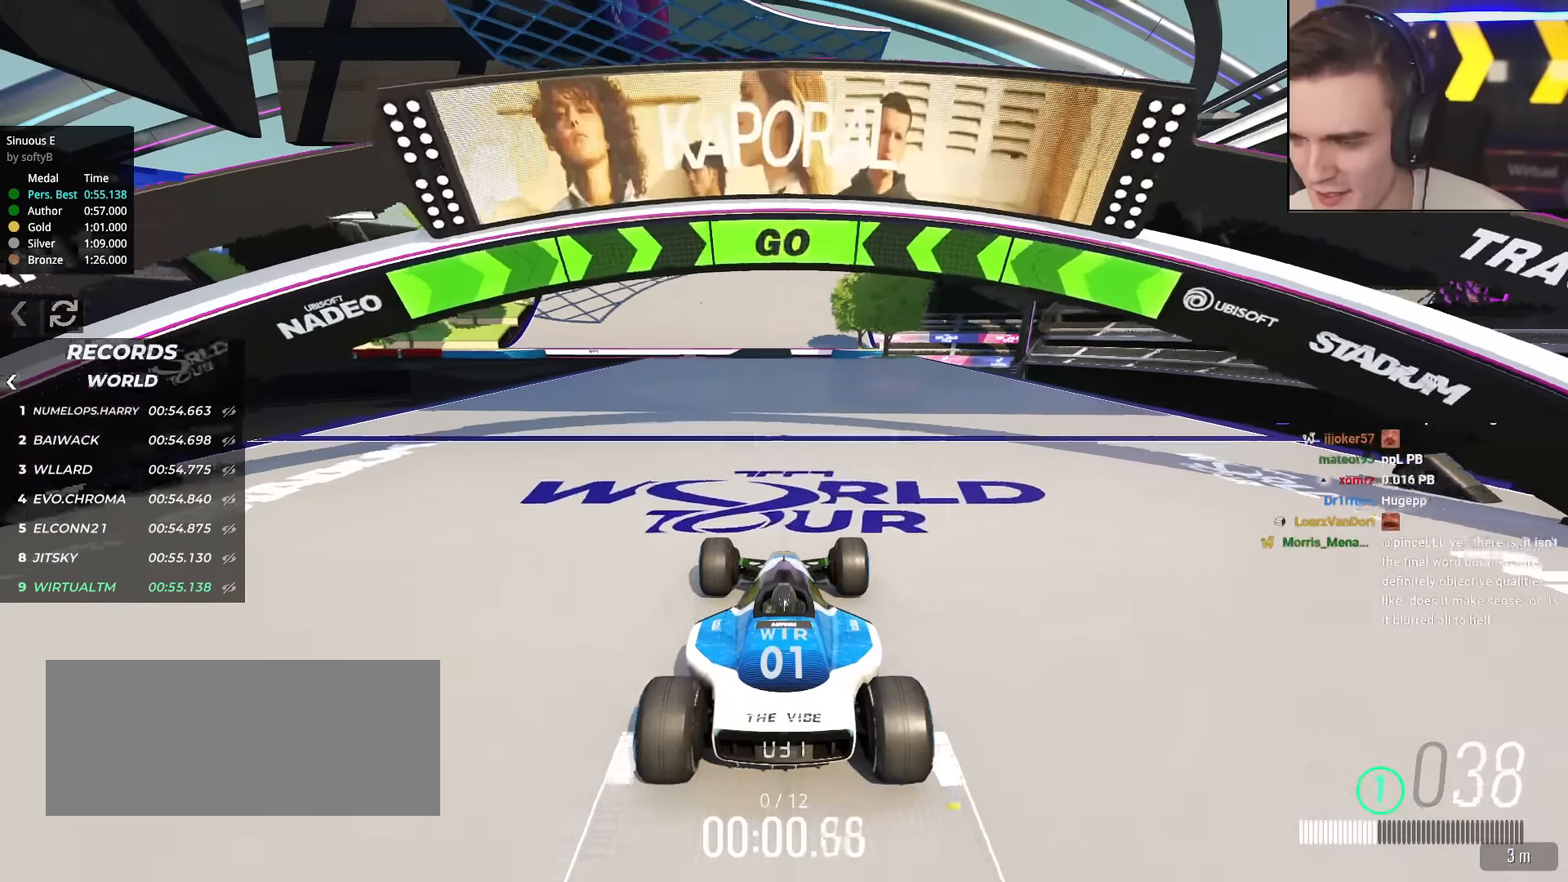
{"keys": ["up"], "events": []}
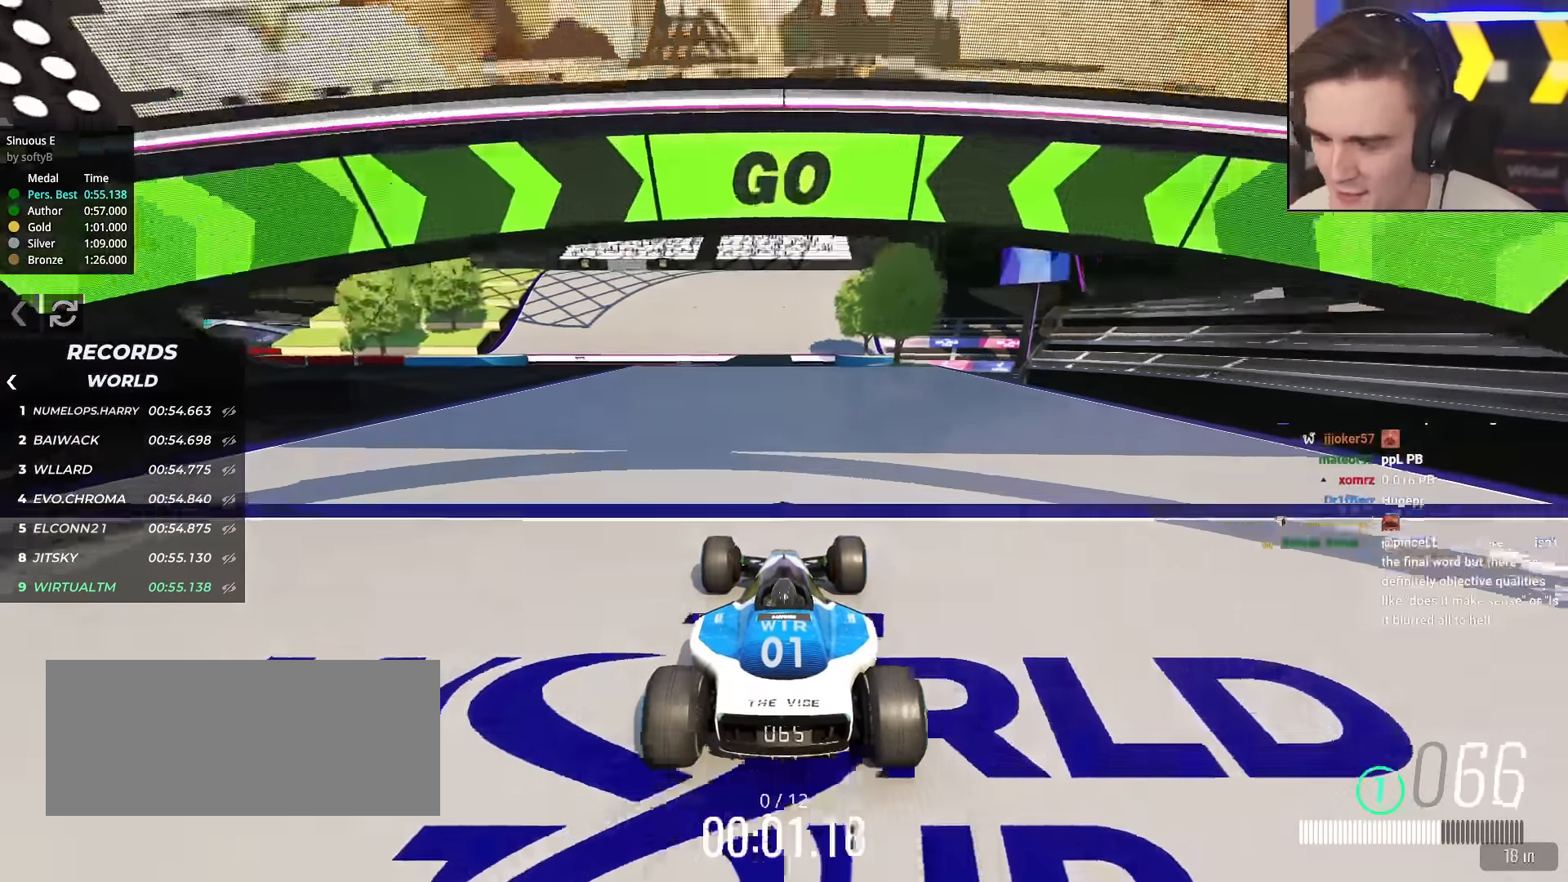
{"keys": ["up"], "events": []}
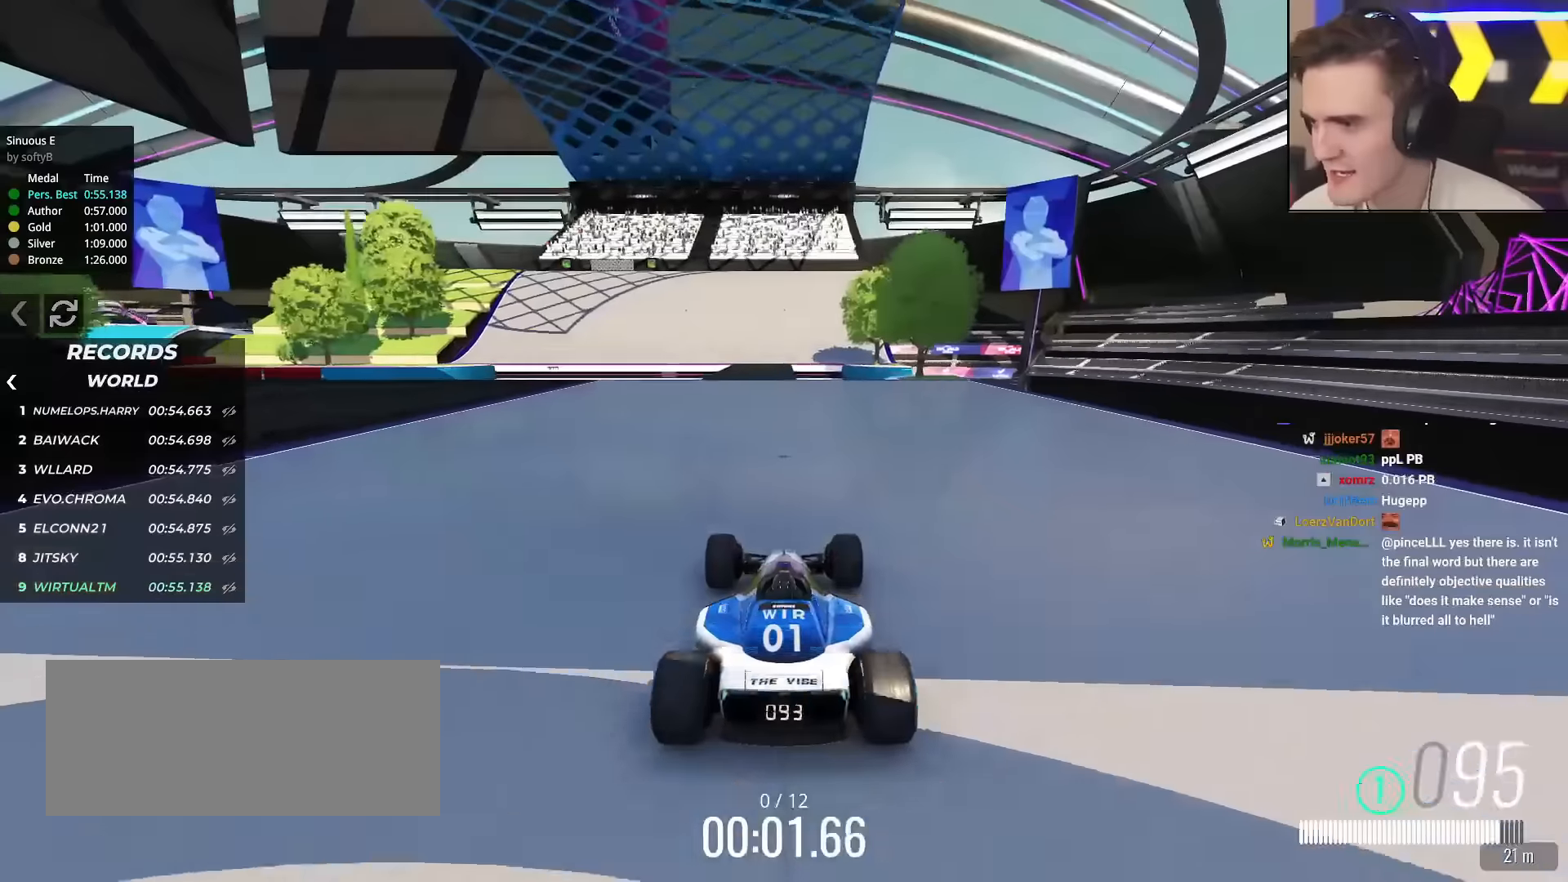
{"keys": ["up"], "events": []}
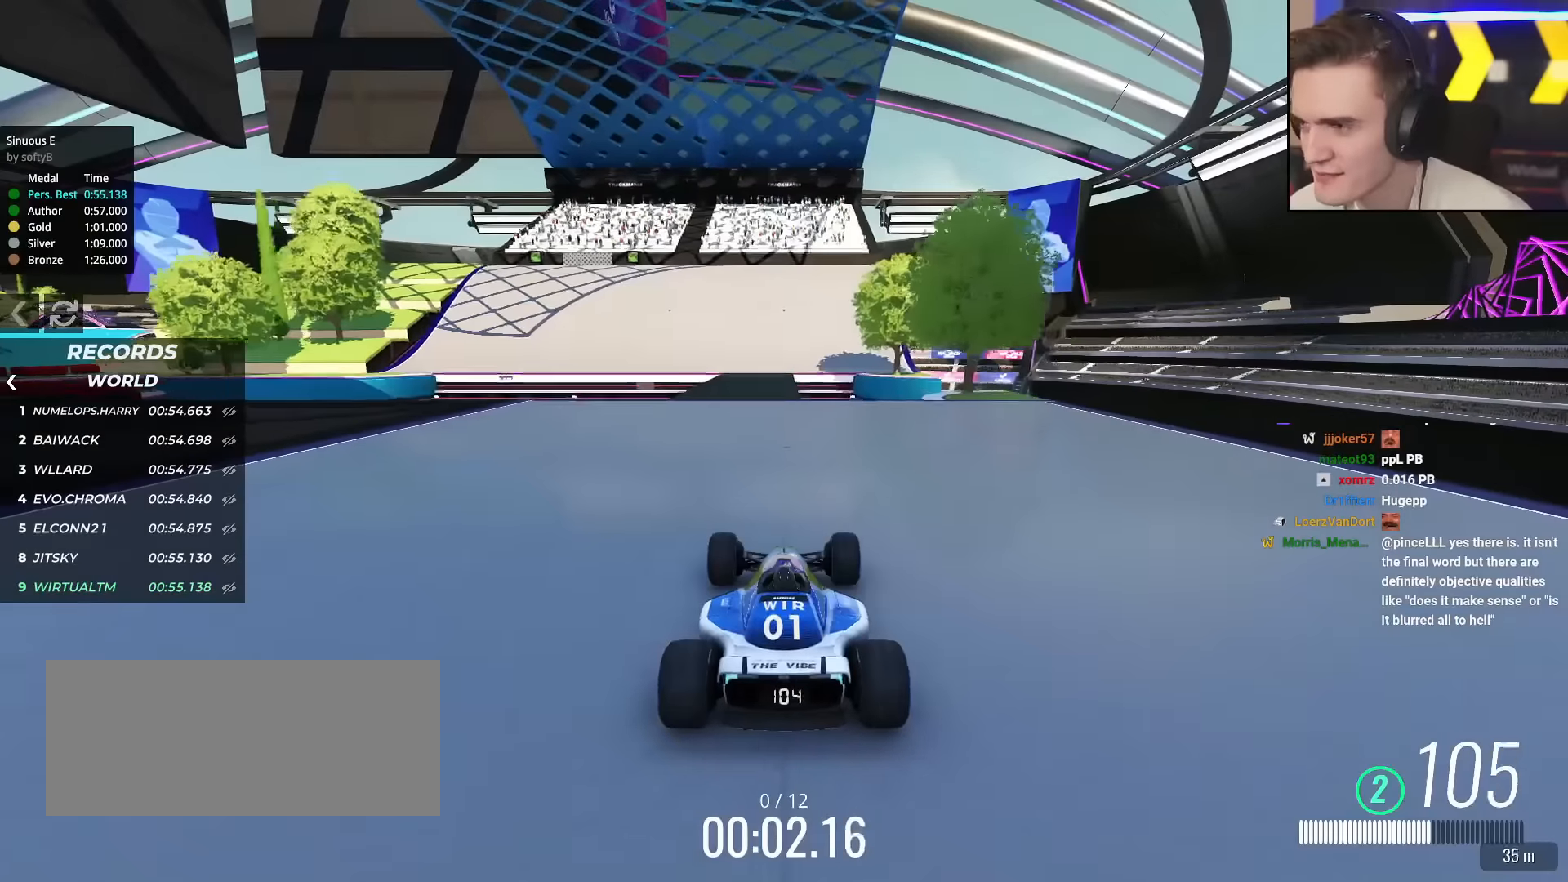
{"keys": ["up"], "events": [[183, "left", "down"], [233, "left", "up"]]}
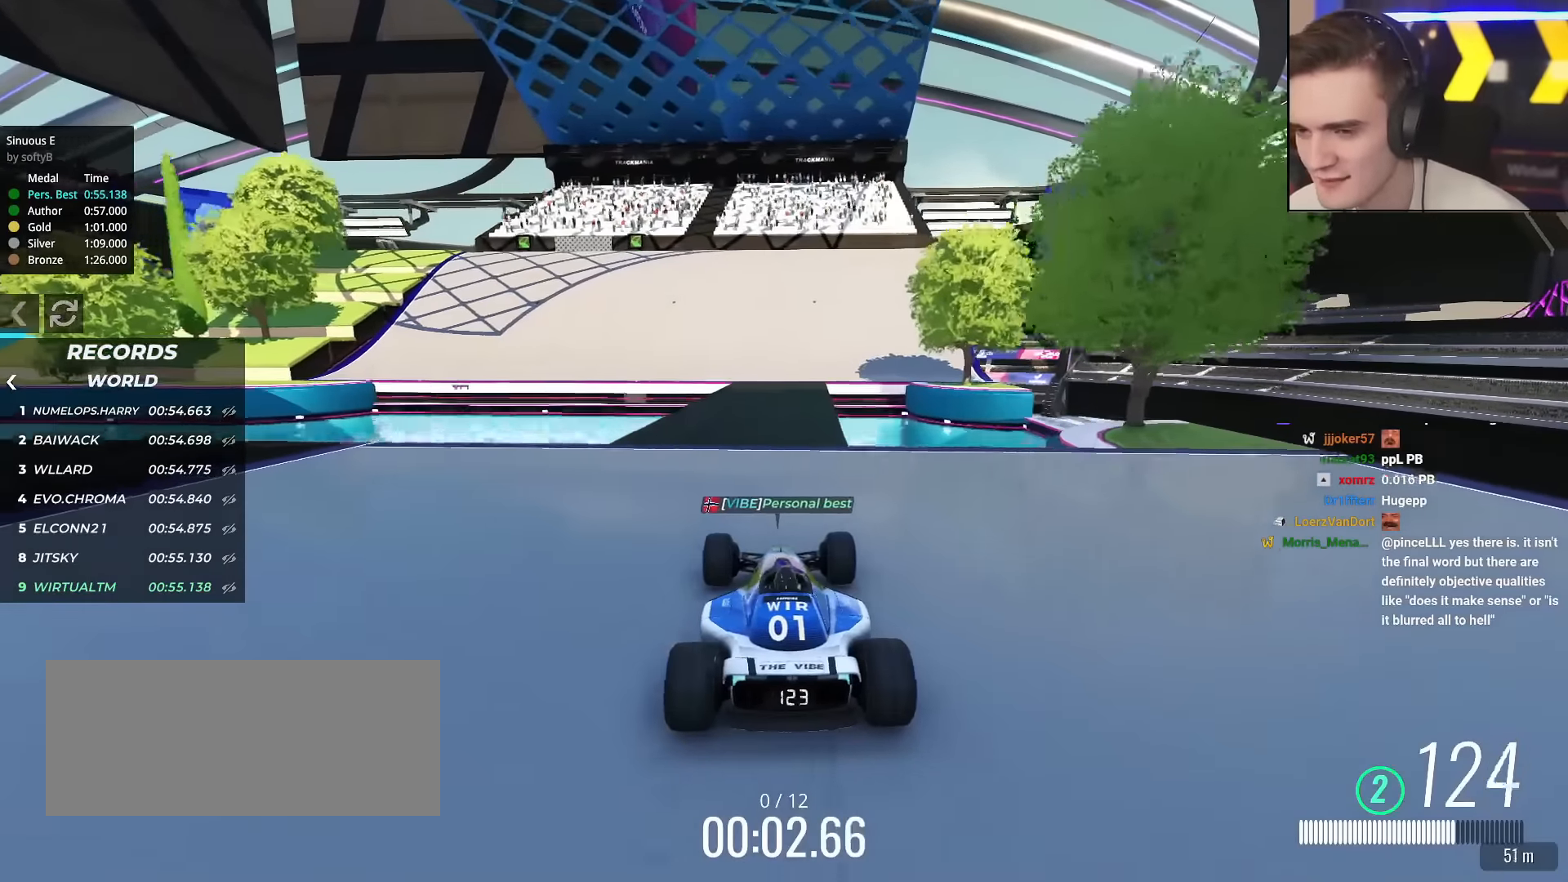
{"keys": ["up"], "events": [[200, "right", "down"], [250, "right", "up"]]}
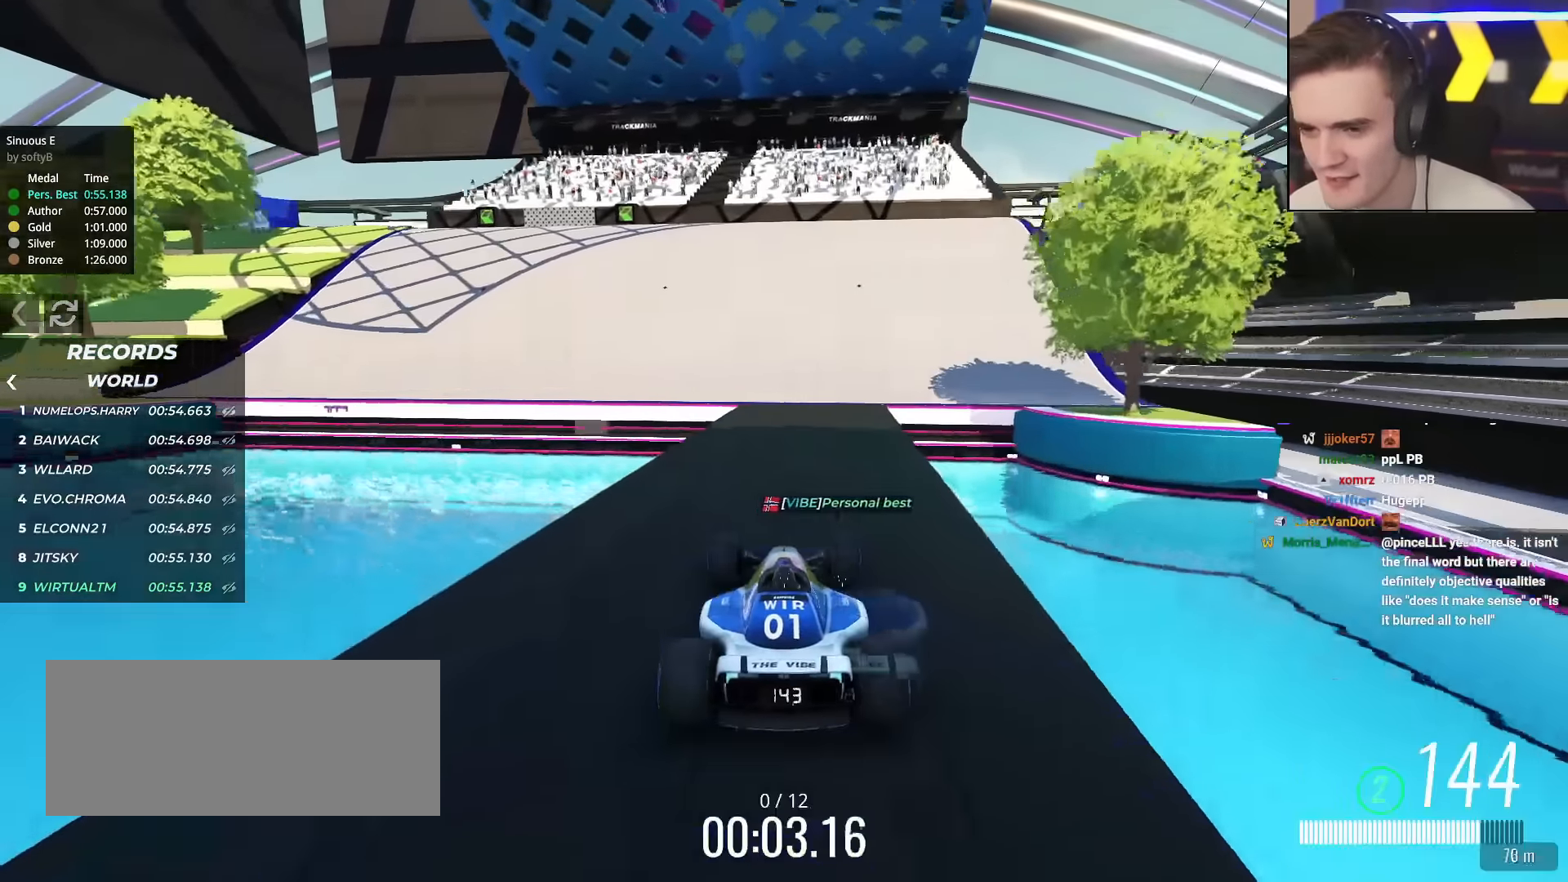
{"keys": ["left", "up"], "events": [[200, "left", "down"]]}
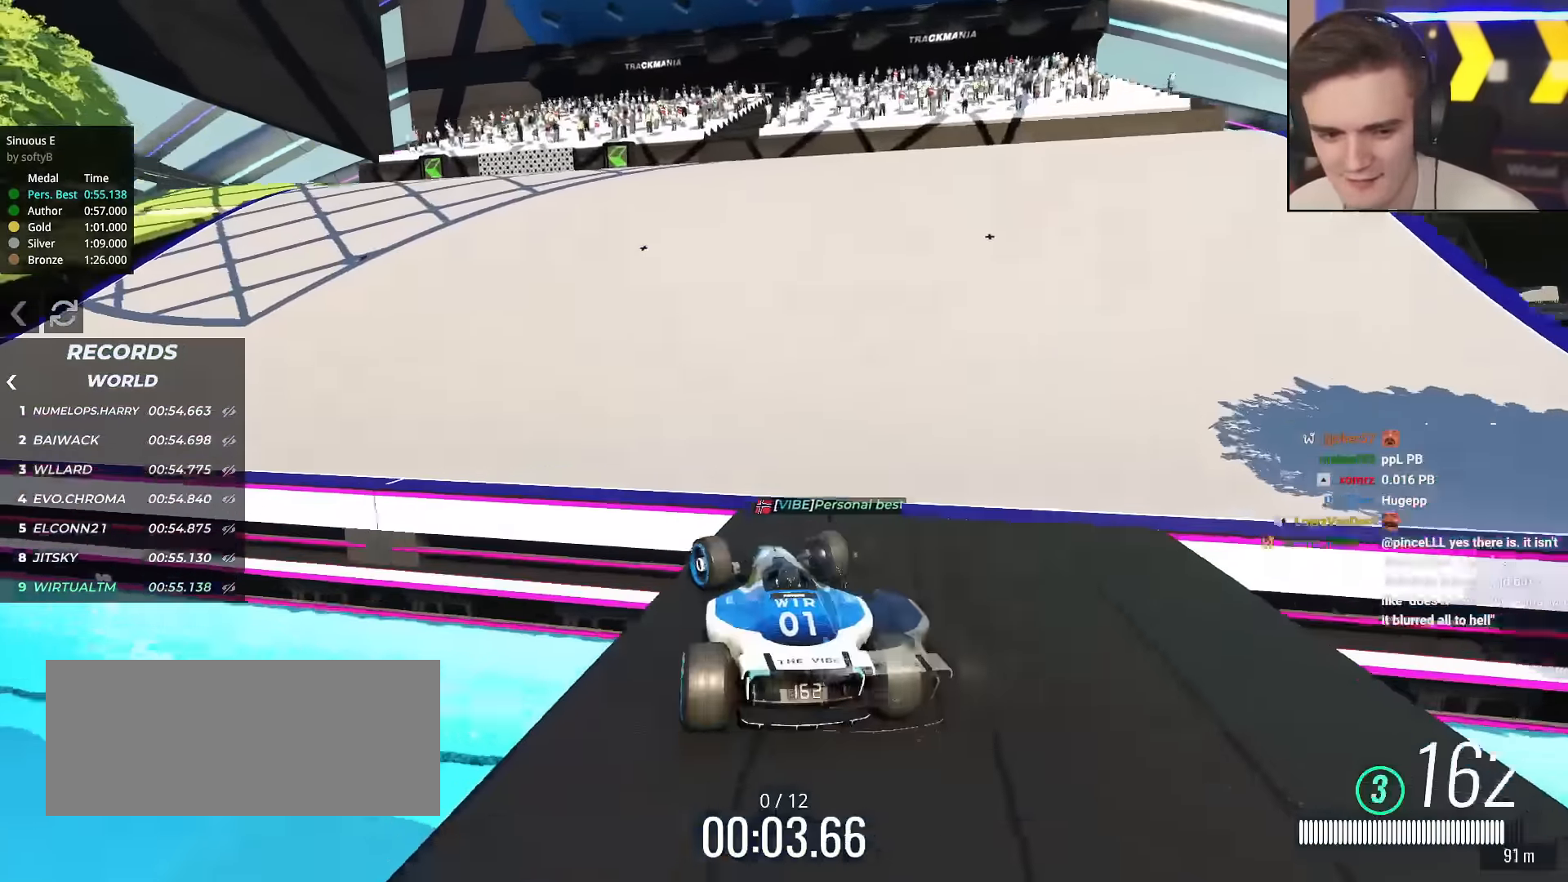
{"keys": ["up"], "events": [[184, "left", "up"], [317, "left", "down"], [417, "left", "up"]]}
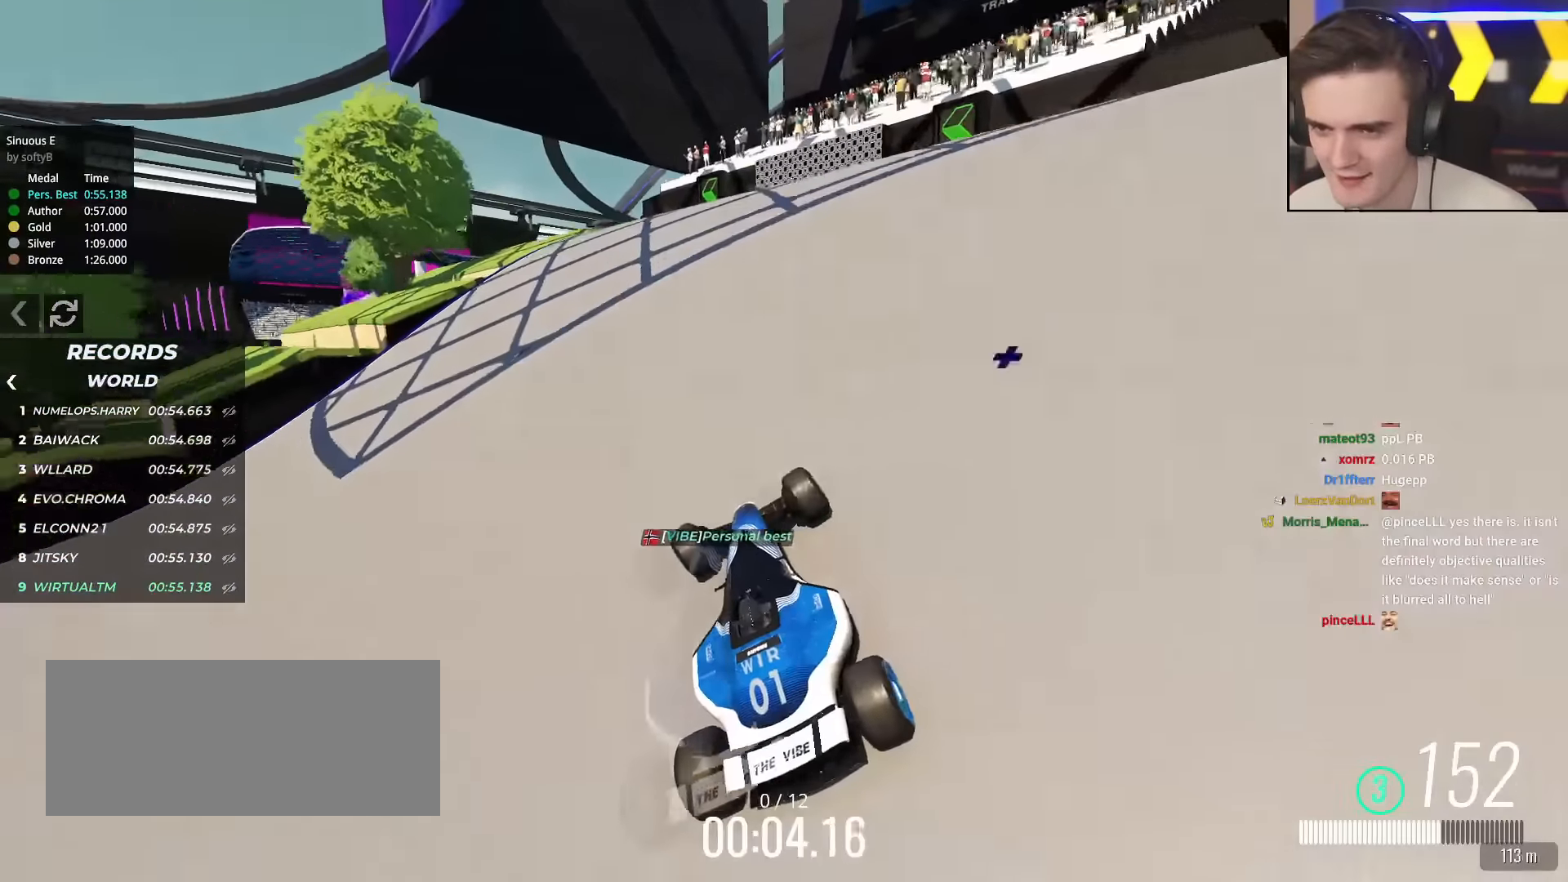
{"keys": ["up"], "events": [[150, "left", "down"], [300, "left", "up"], [383, "left", "down"], [483, "left", "up"]]}
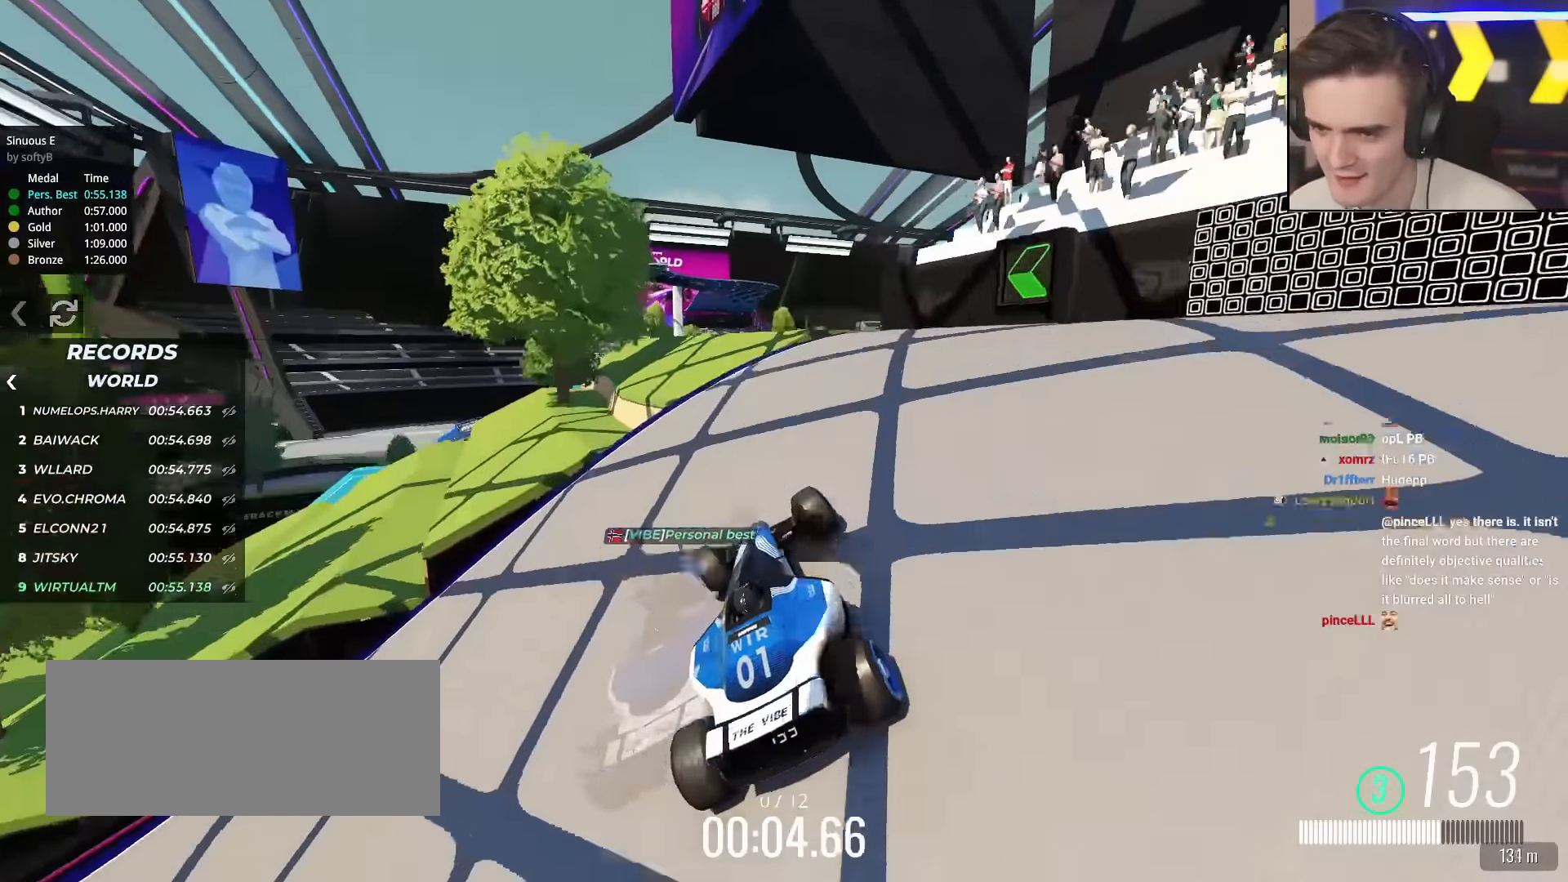
{"keys": ["left", "up"], "events": [[84, "left", "down"], [167, "left", "up"], [451, "left", "down"]]}
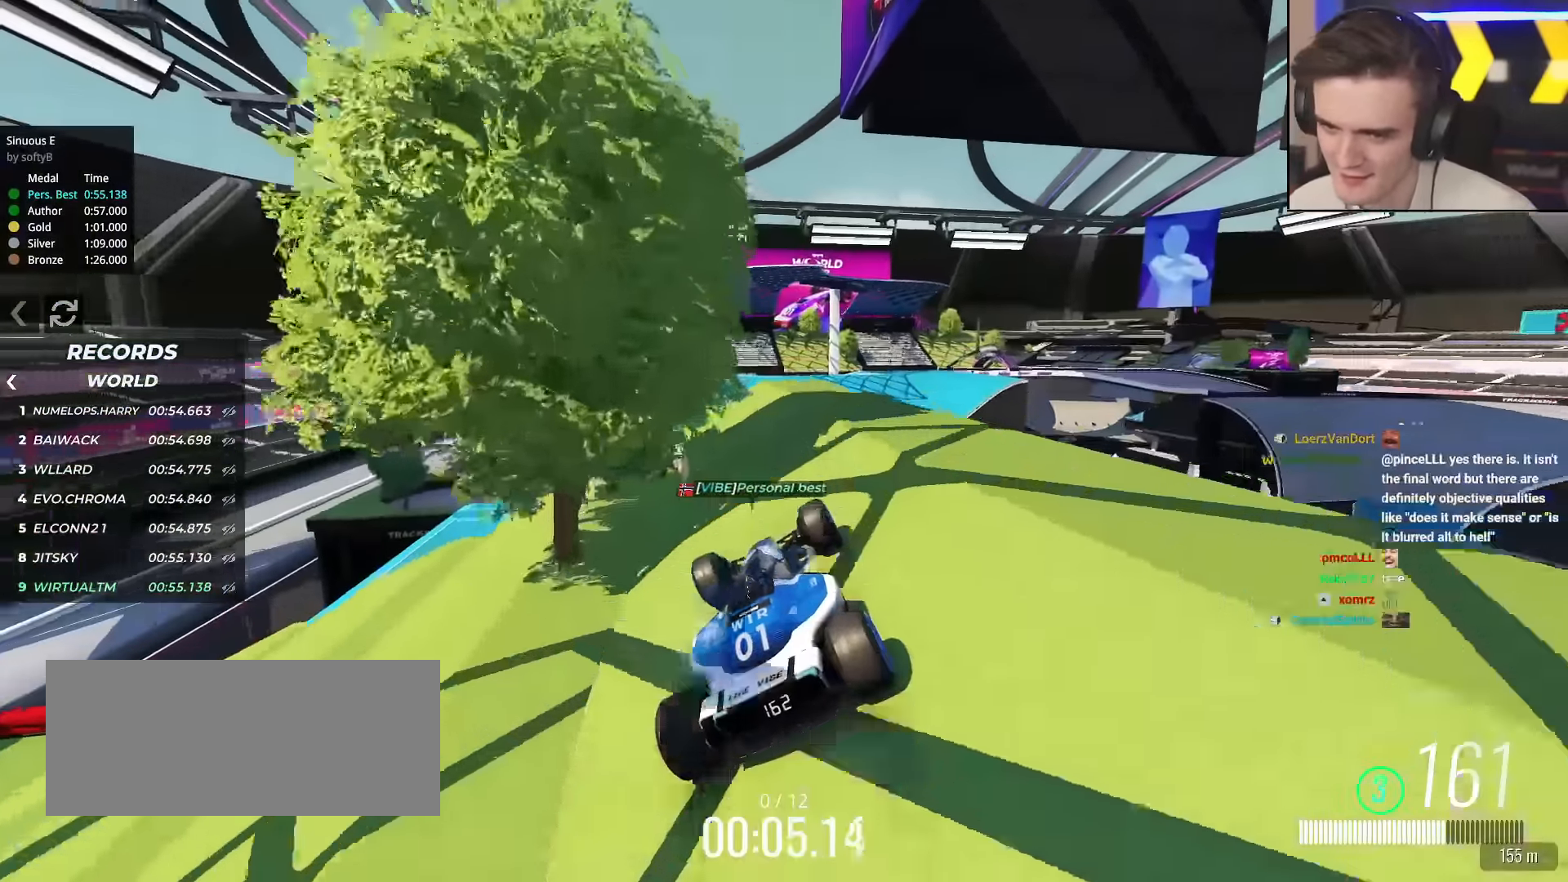
{"keys": ["up"], "events": [[100, "left", "up"], [150, "left", "down"], [300, "left", "up"]]}
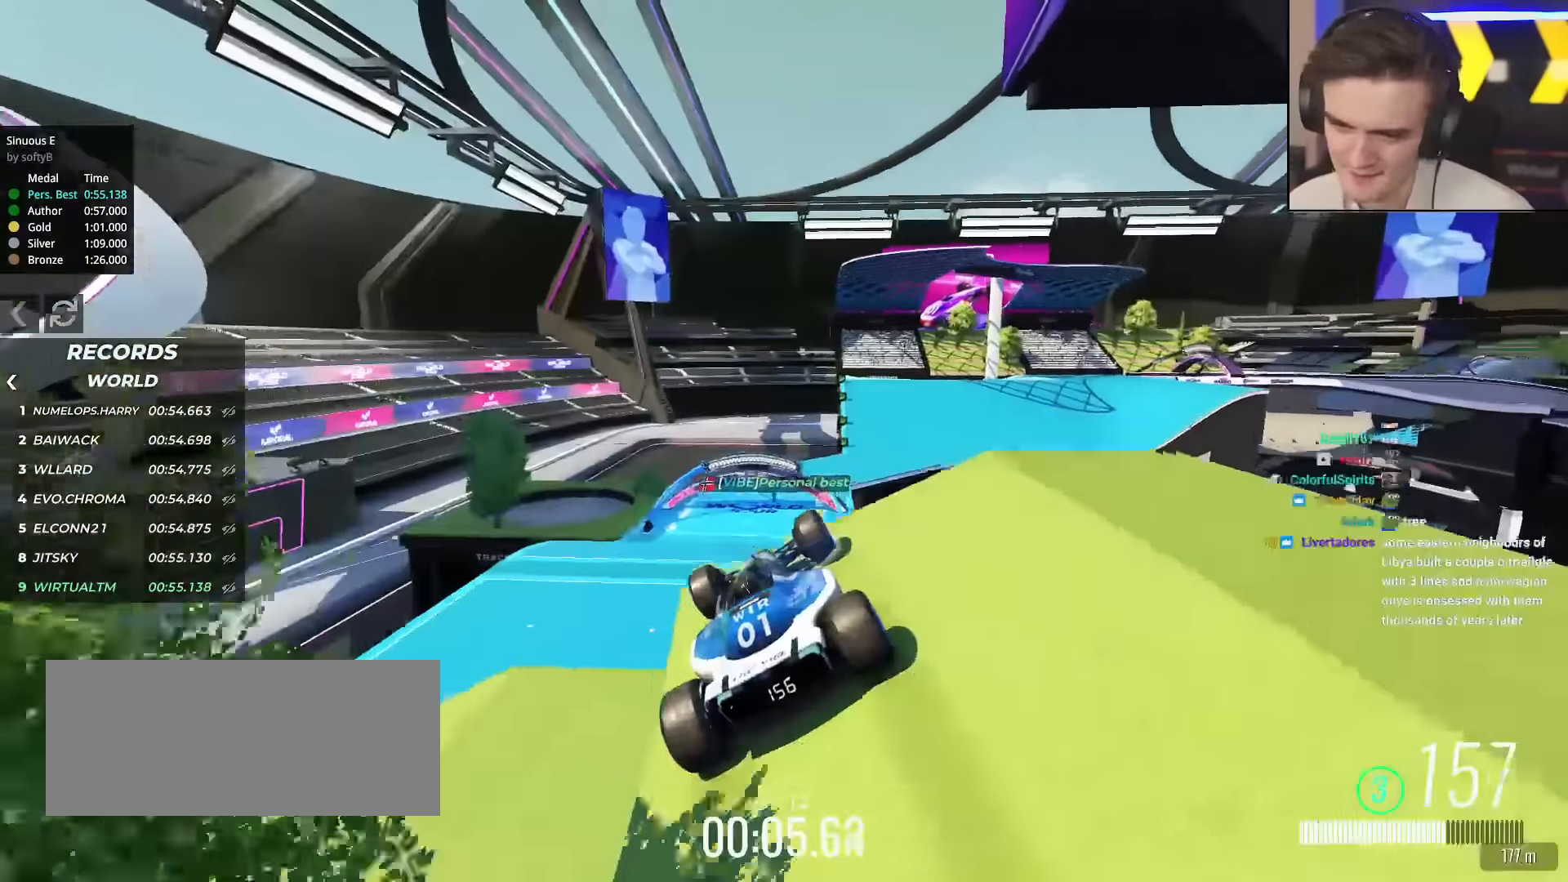
{"keys": ["up"], "events": []}
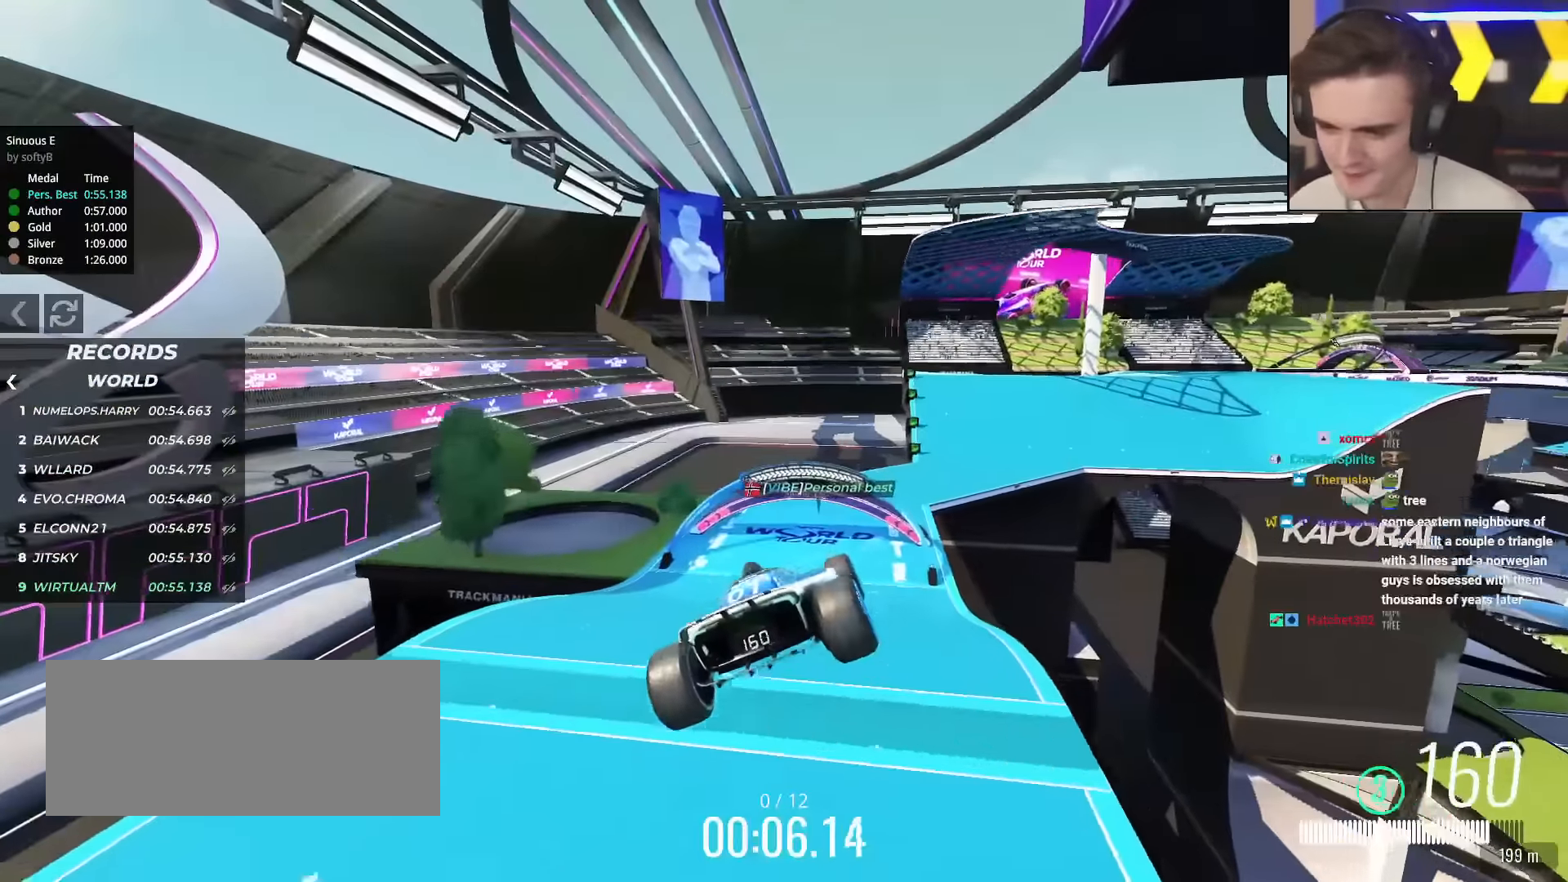
{"keys": ["up"], "events": [[417, "brake", "down"], [467, "brake", "up"]]}
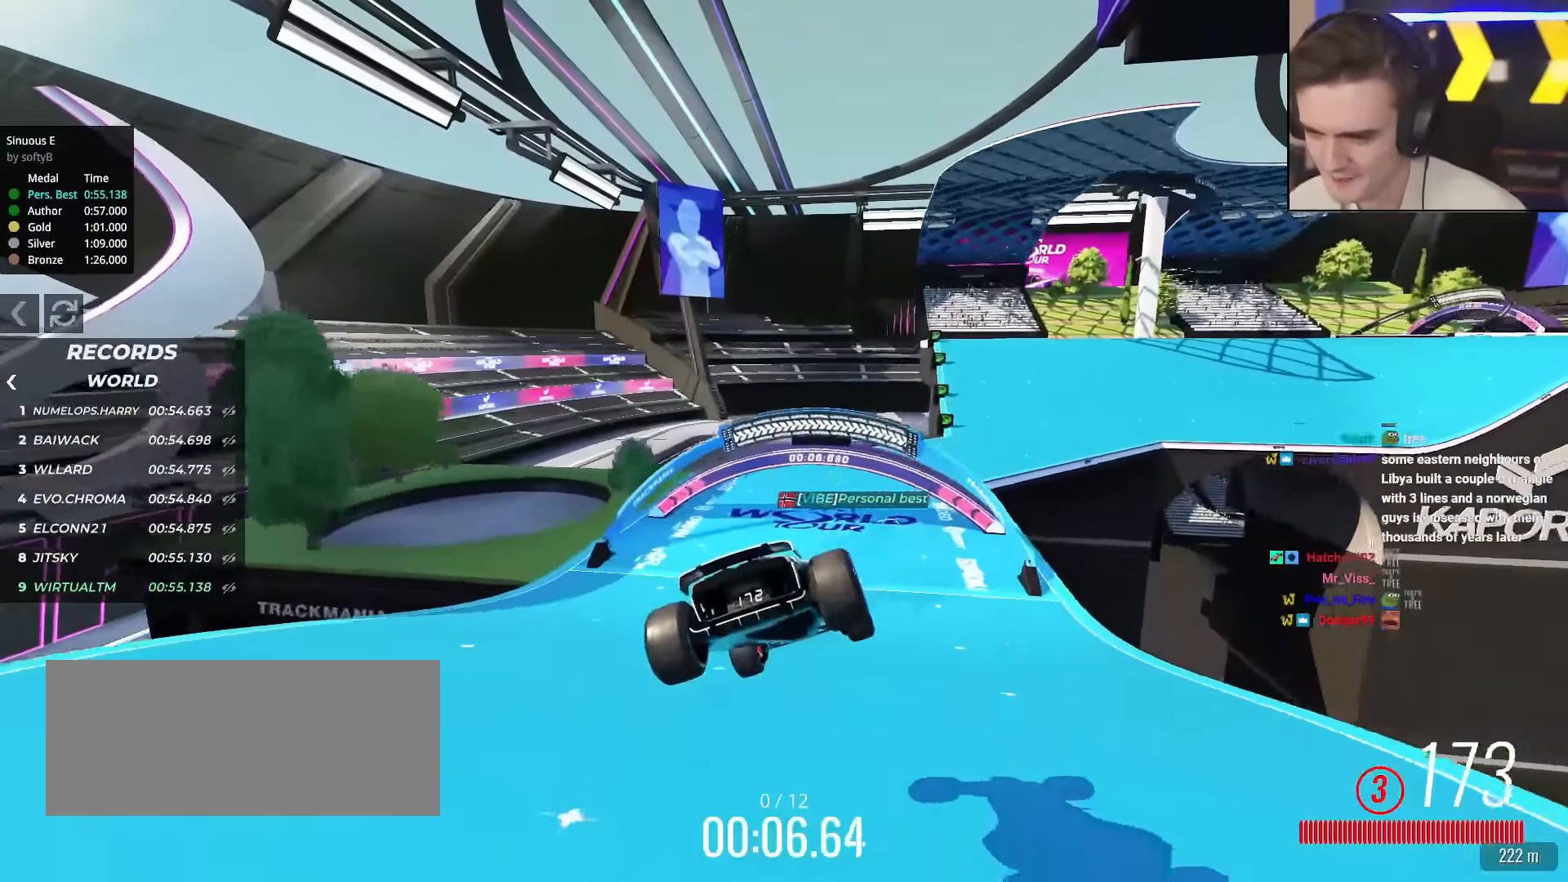
{"keys": ["right", "up"], "events": [[201, "right", "down"], [301, "right", "up"], [484, "right", "down"]]}
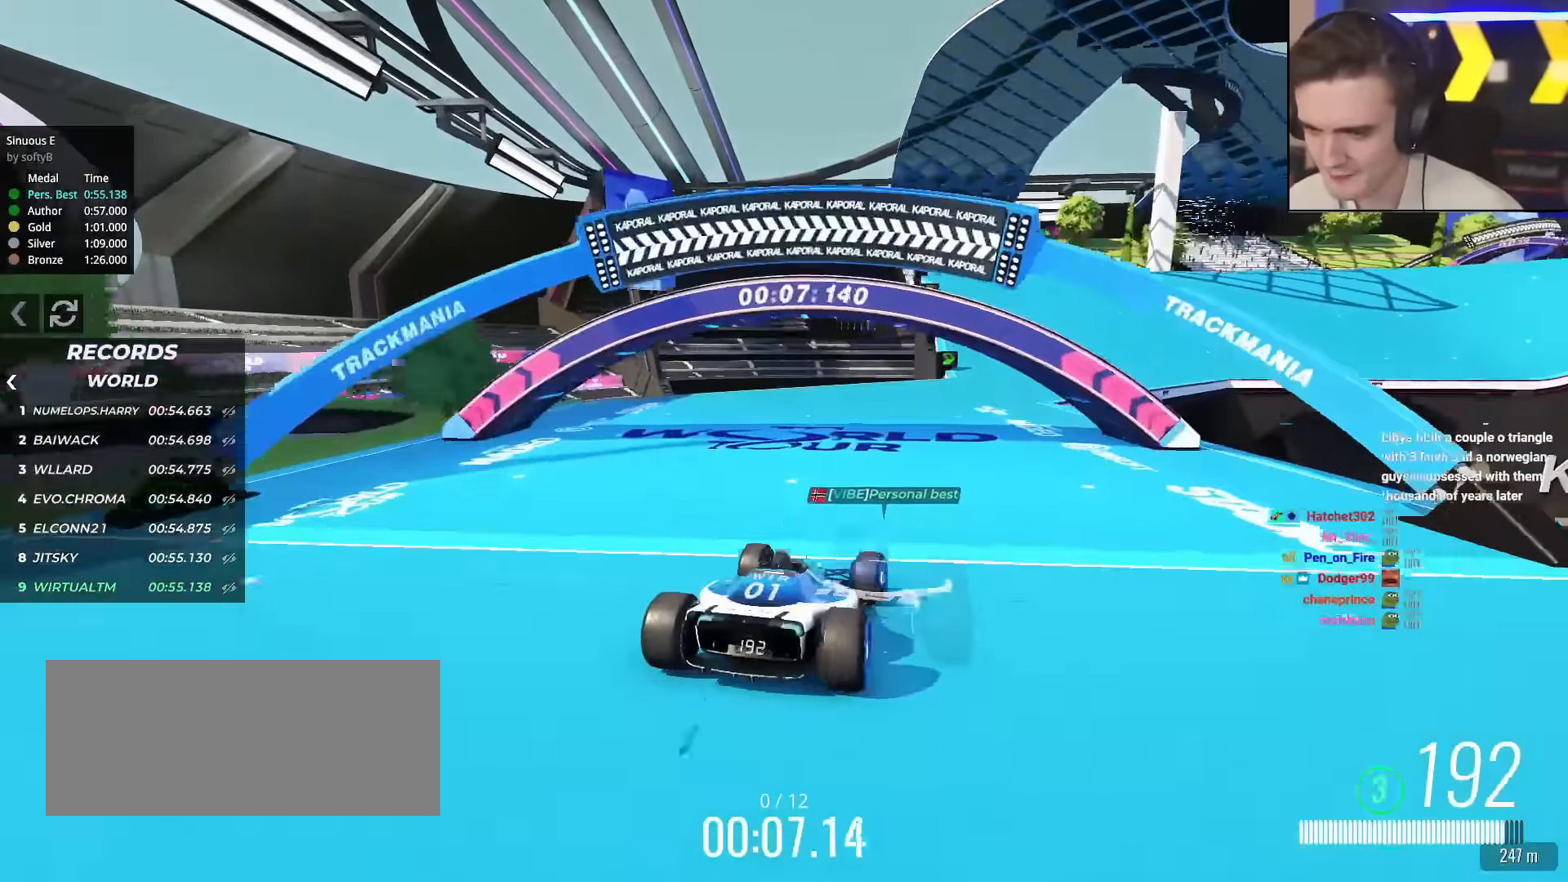
{"keys": ["up"], "events": [[83, "right", "up"], [317, "right", "down"], [500, "right", "up"]]}
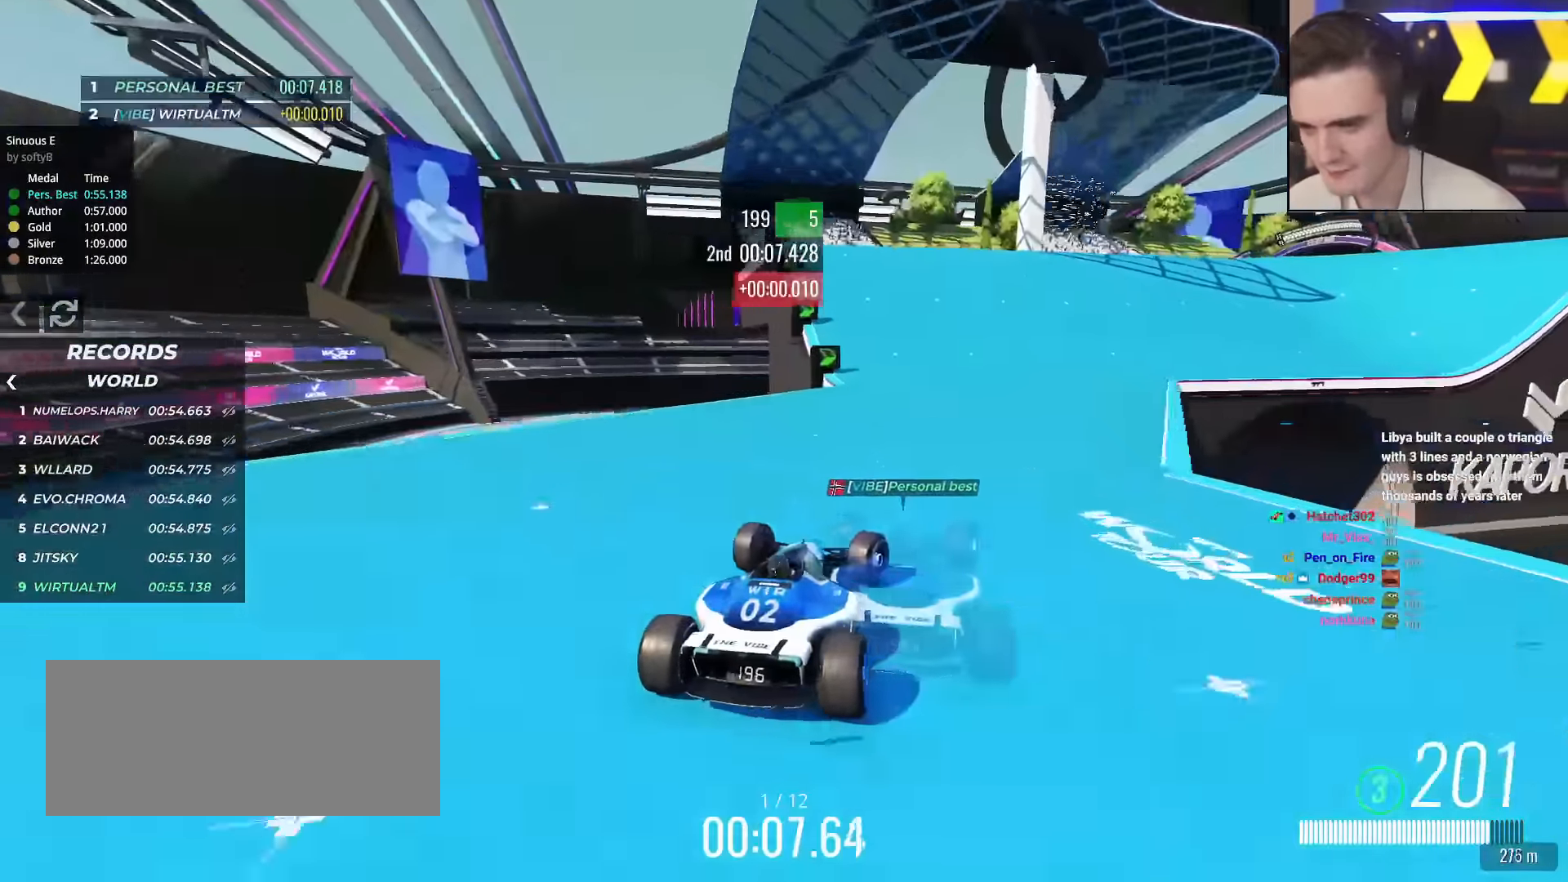
{"keys": ["up"], "events": [[217, "right", "down"], [317, "right", "up"]]}
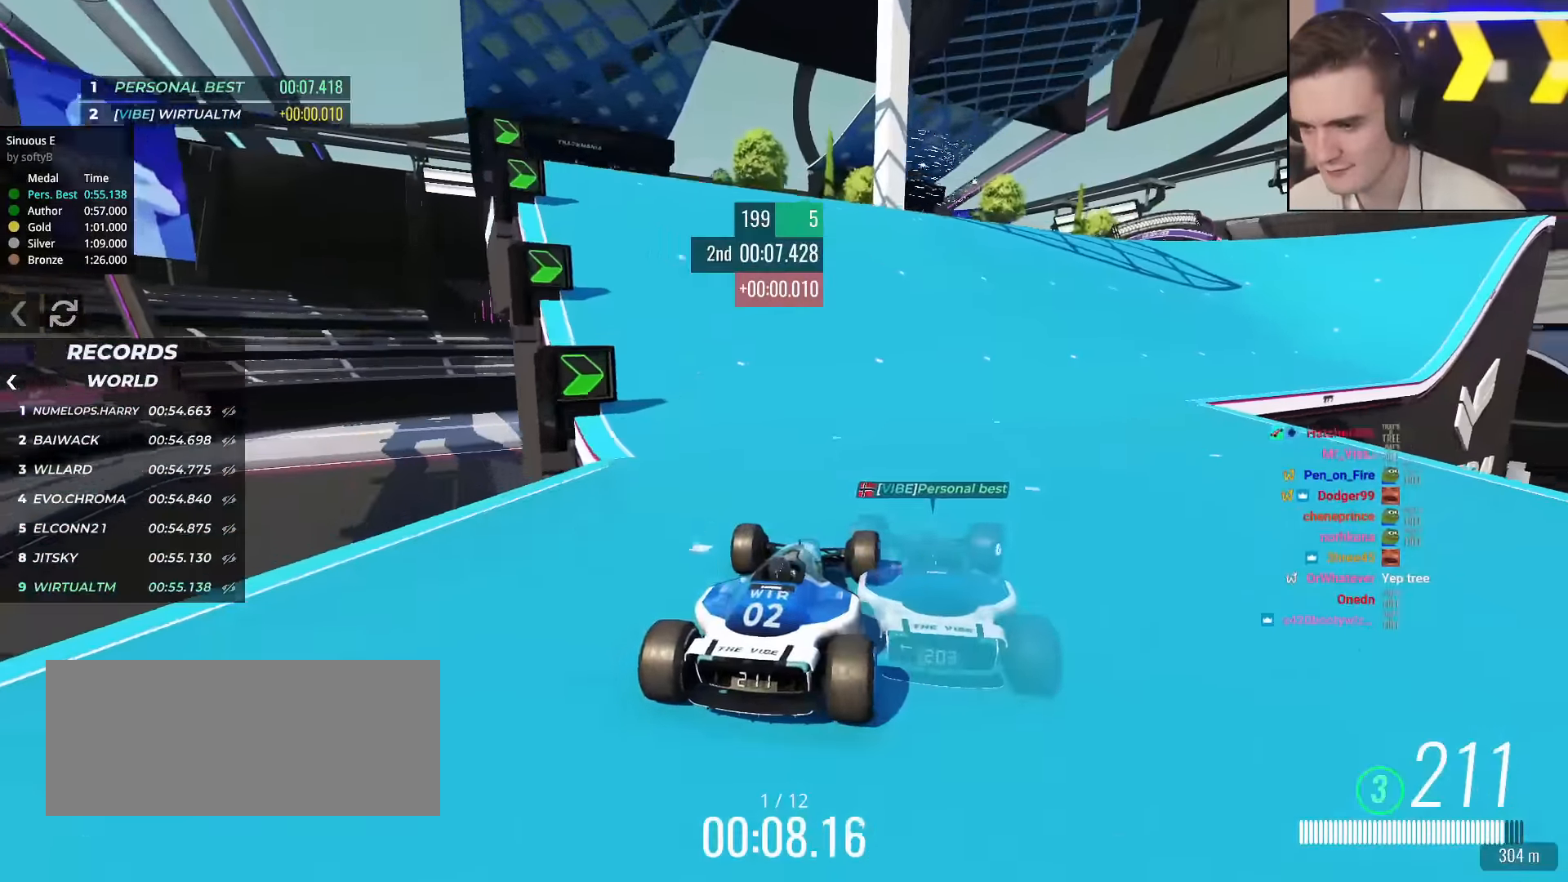
{"keys": ["right", "up"], "events": [[83, "right", "down"], [317, "right", "up"], [467, "right", "down"]]}
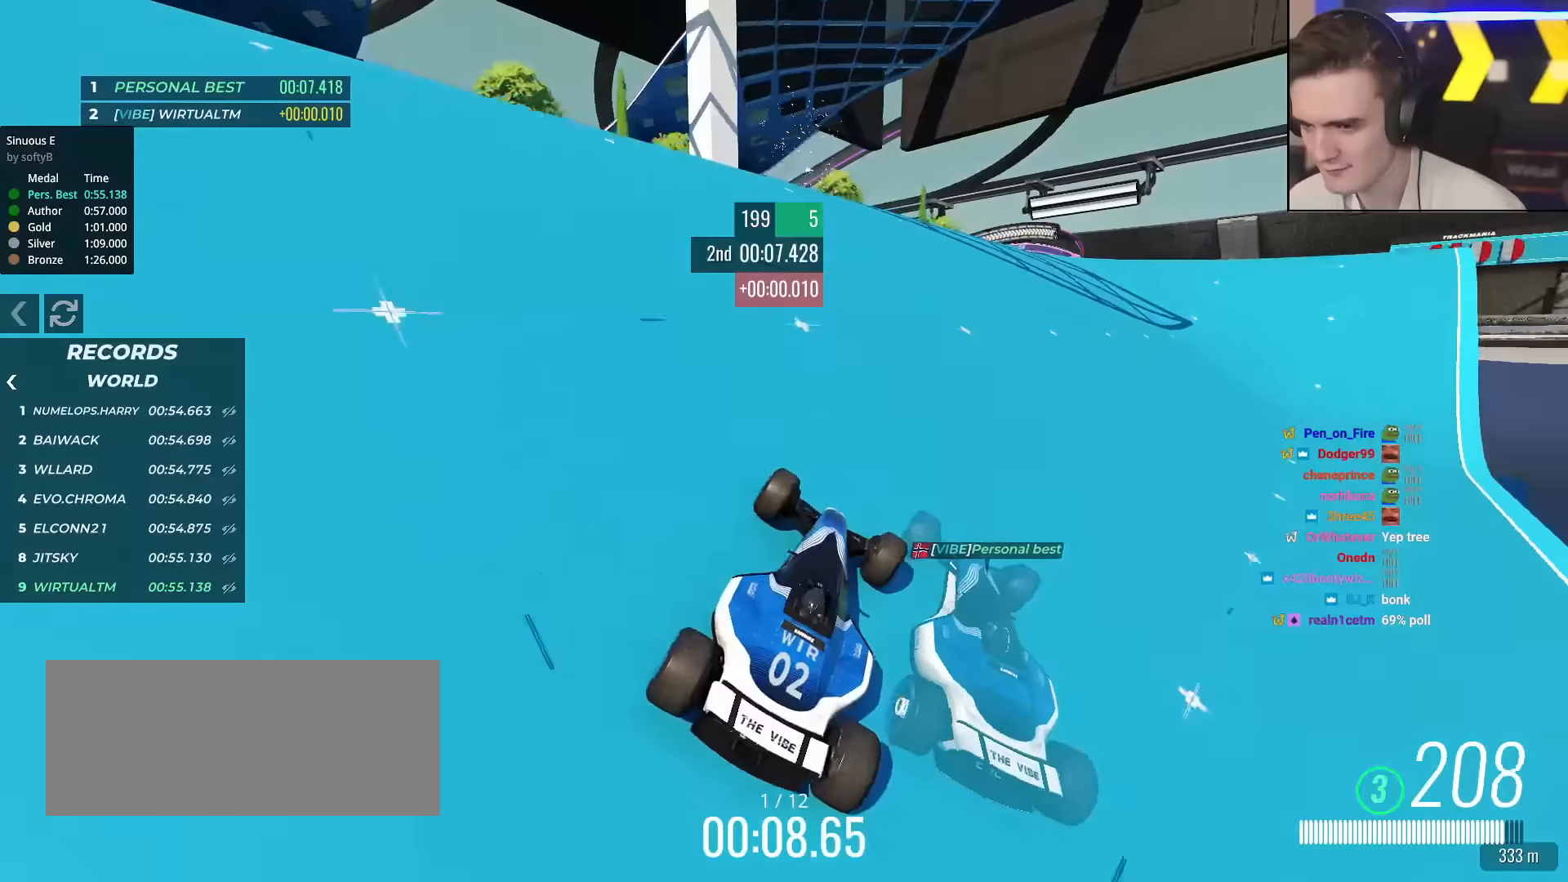
{"keys": ["up"], "events": [[67, "right", "up"], [351, "right", "down"], [484, "right", "up"]]}
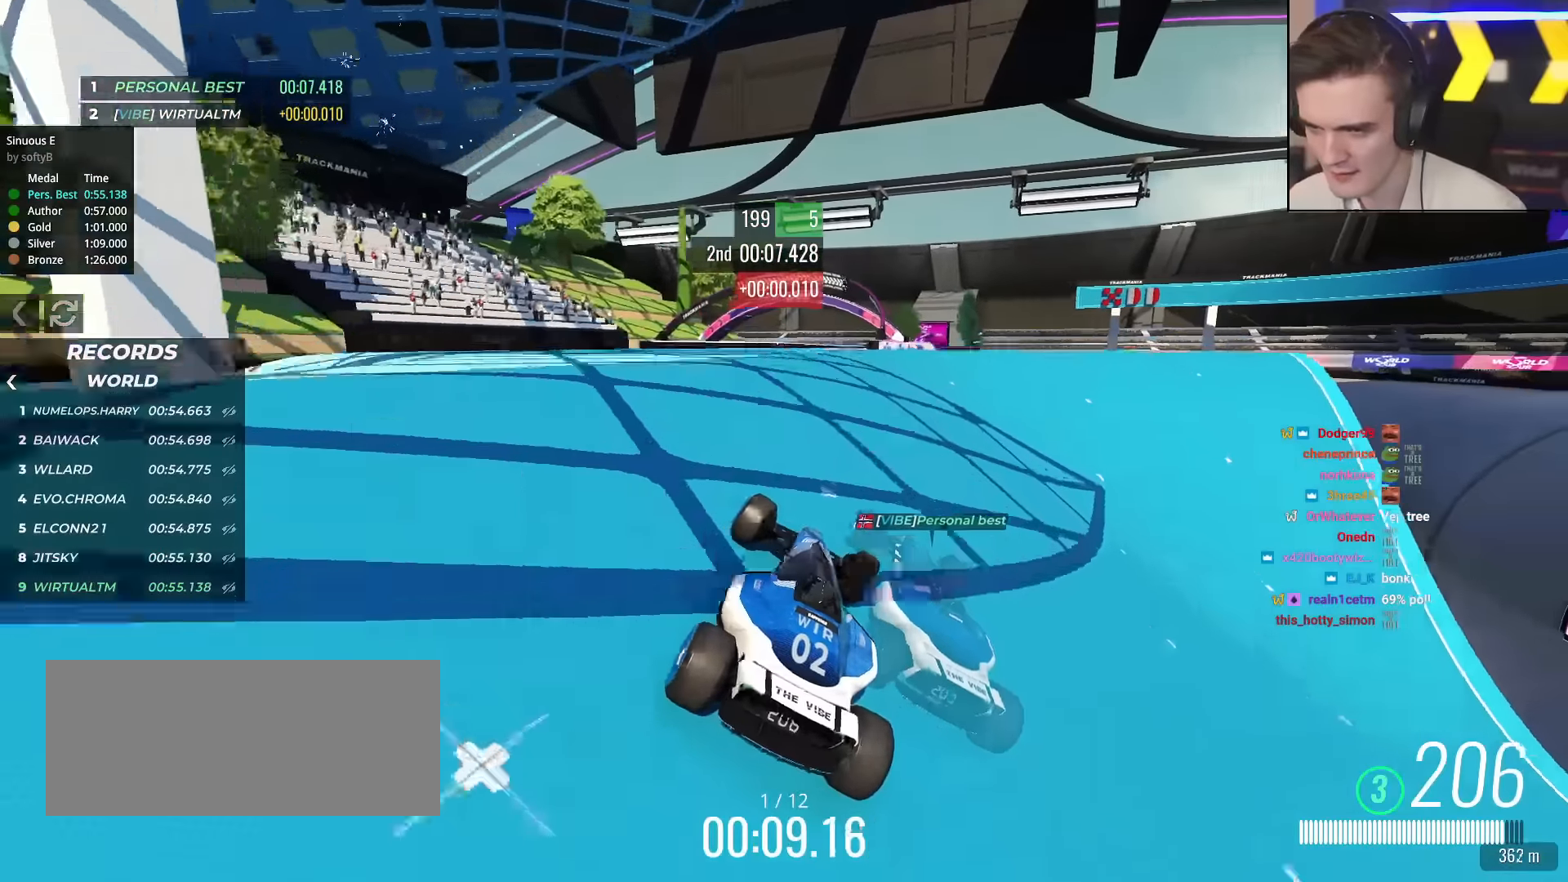
{"keys": ["up"], "events": [[217, "left", "down"], [267, "left", "up"]]}
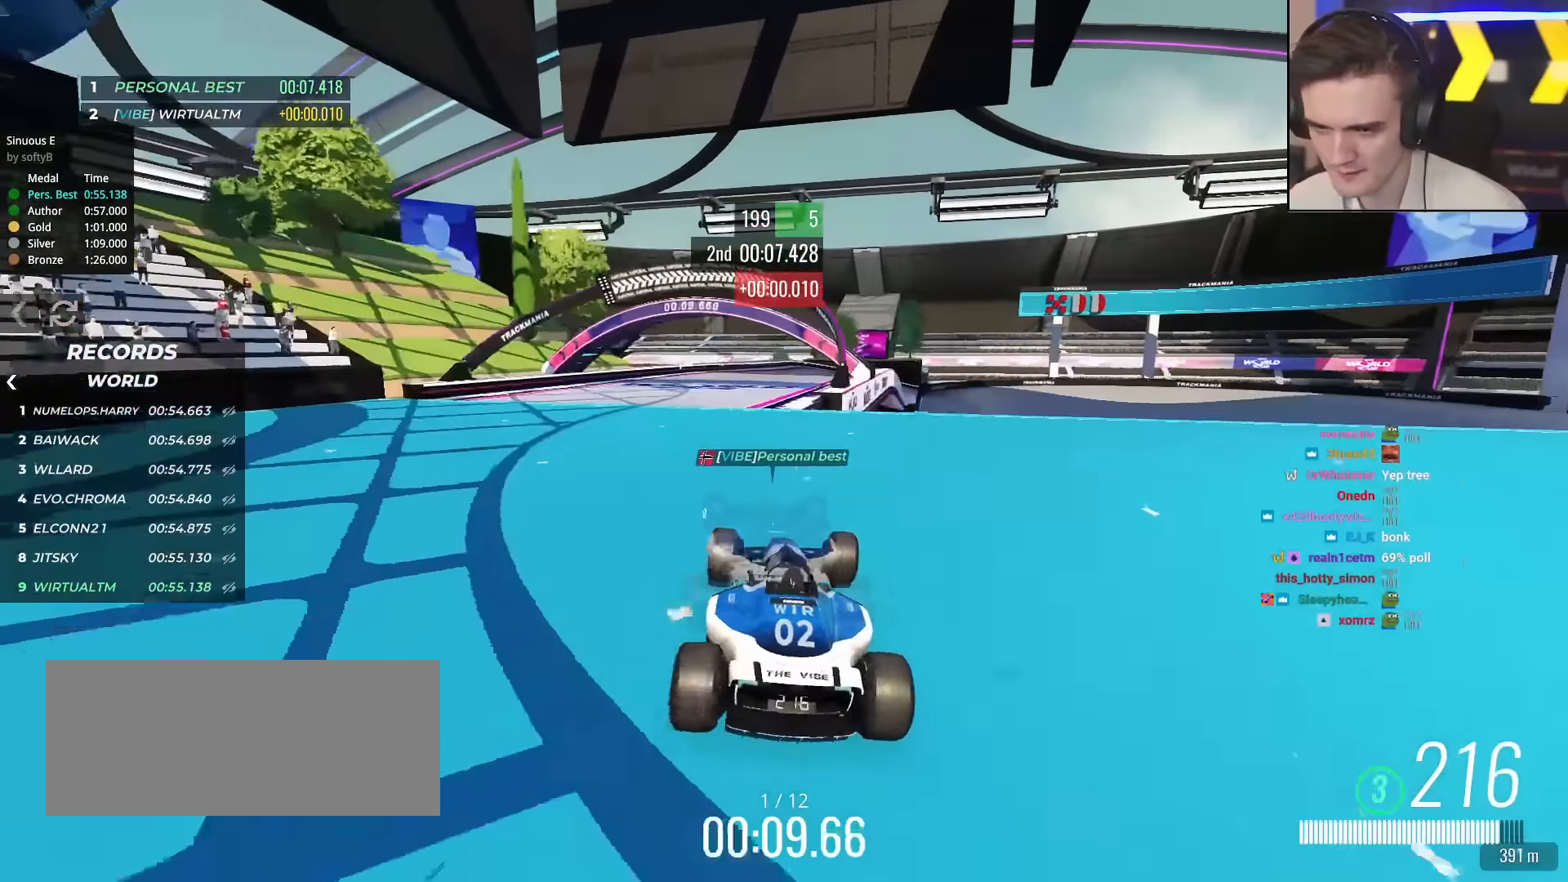
{"keys": ["left", "up"], "events": [[134, "left", "down"], [184, "left", "up"], [284, "right", "down"], [367, "right", "up"], [468, "left", "down"]]}
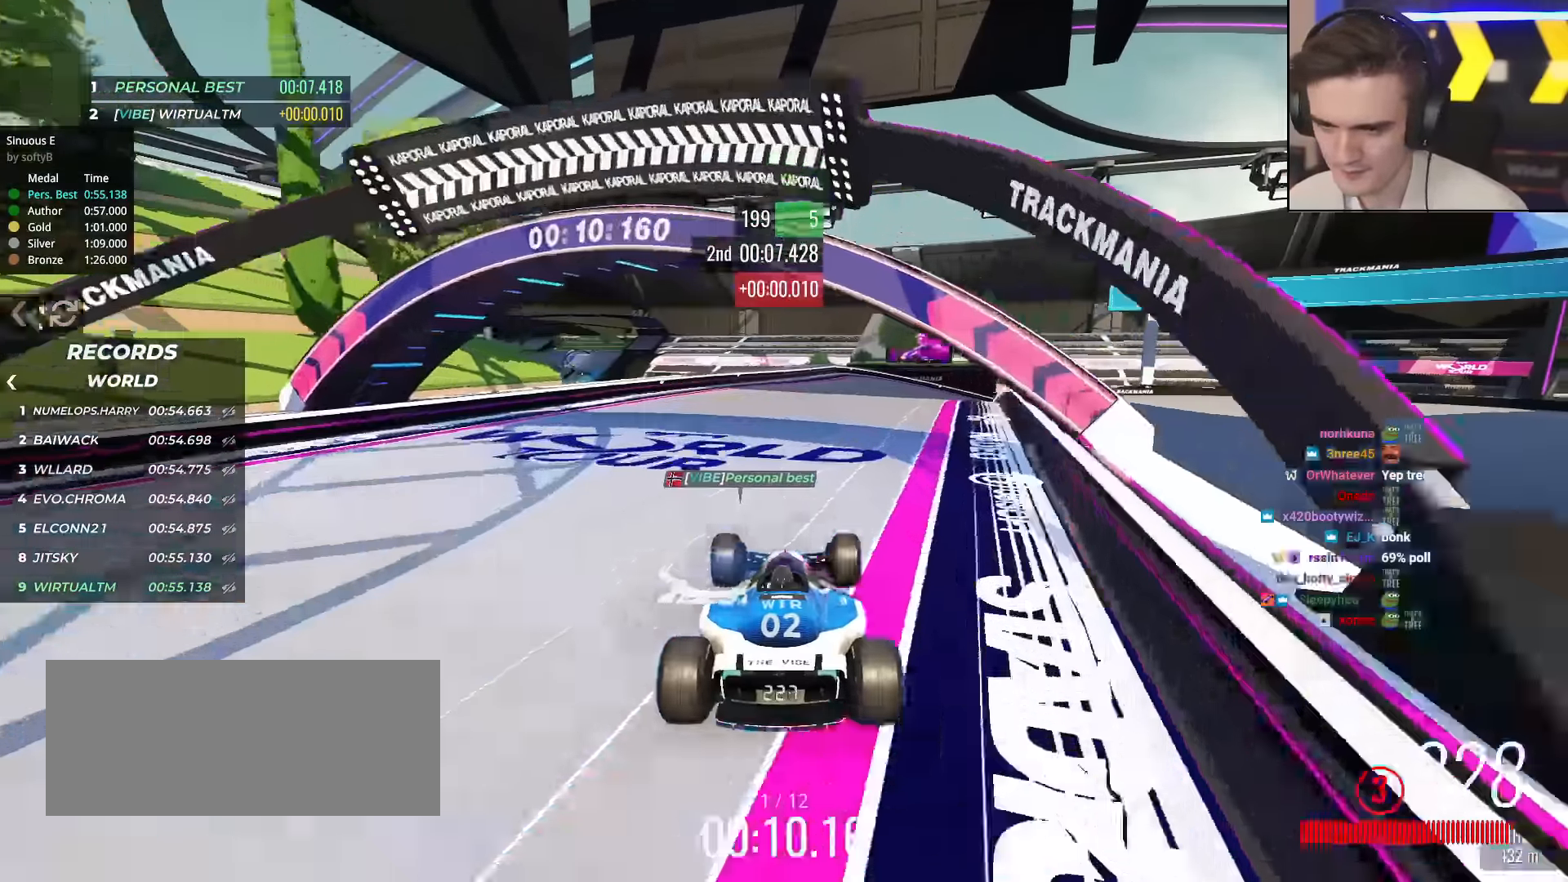
{"keys": ["right", "up"], "events": [[117, "left", "up"], [200, "right", "down"]]}
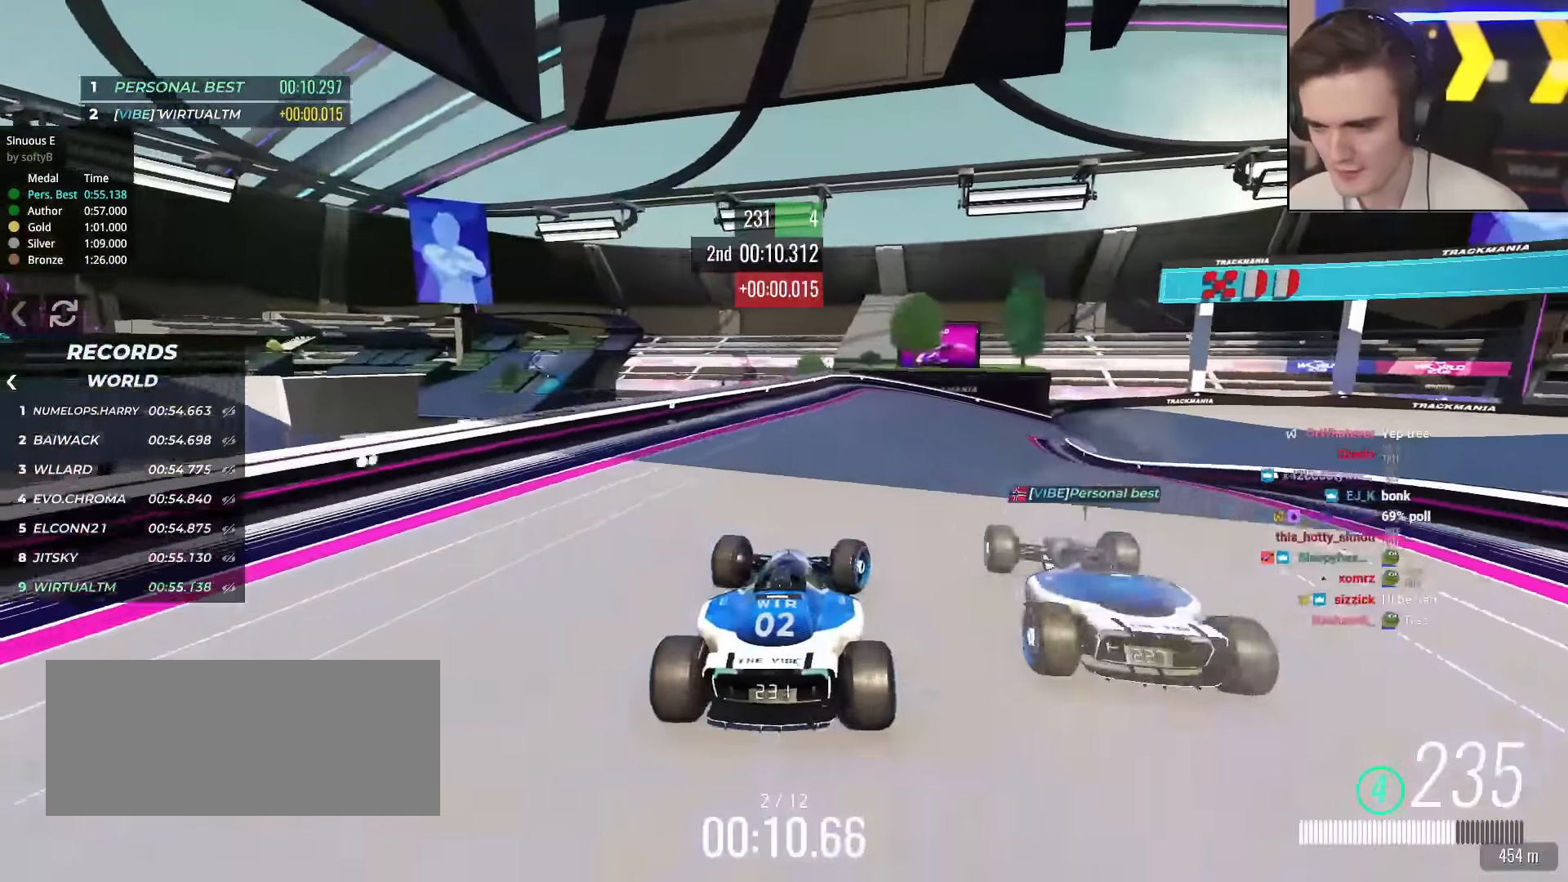
{"keys": ["up"], "events": [[84, "right", "up"], [117, "right", "down"], [501, "right", "up"]]}
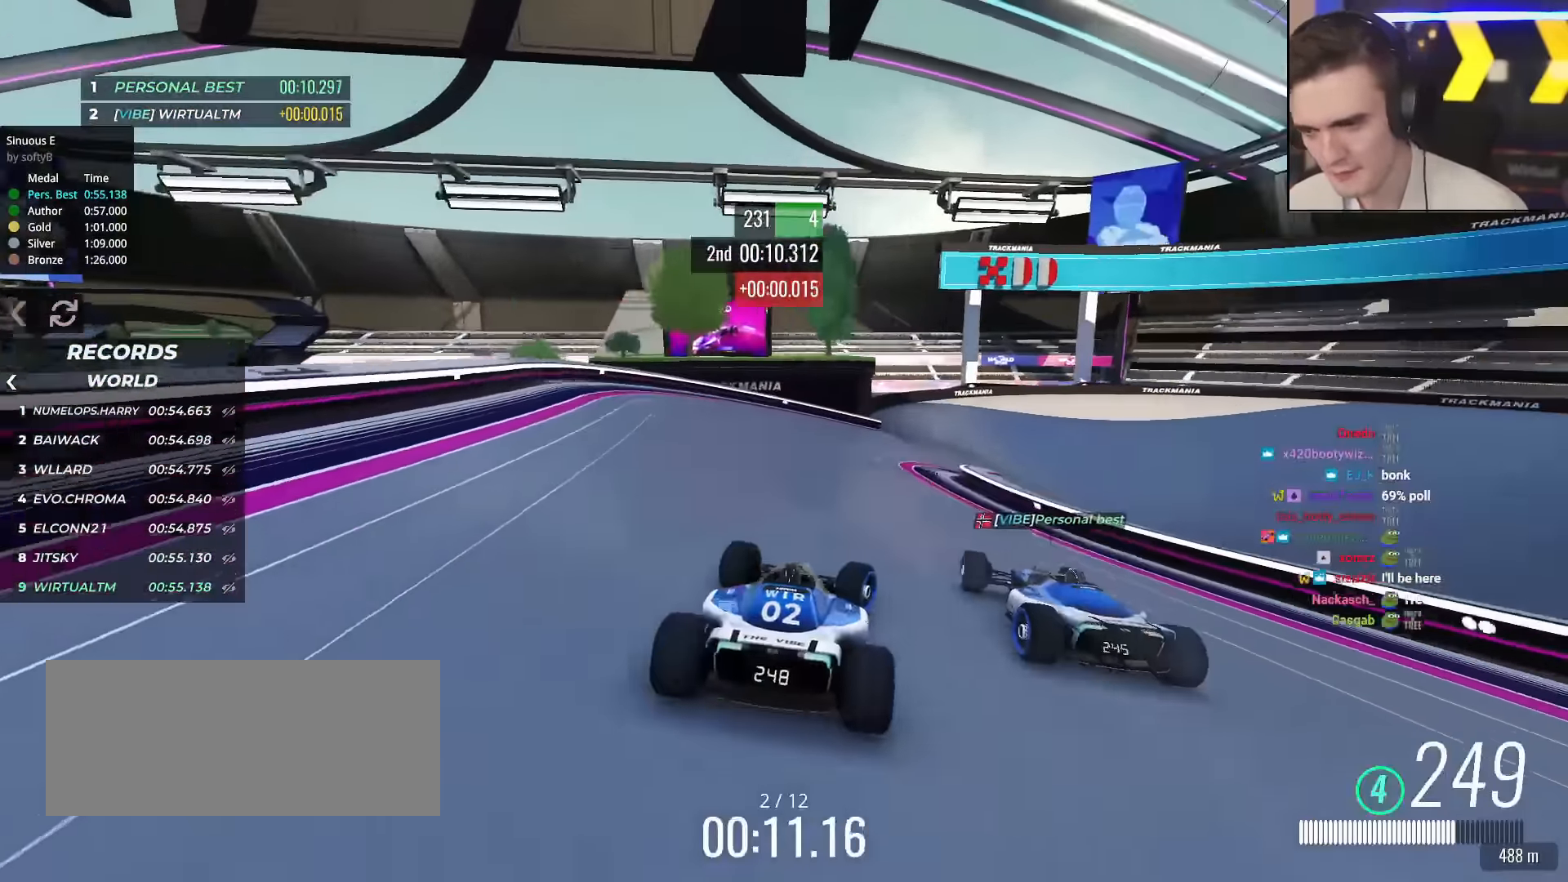
{"keys": ["right", "up"], "events": [[233, "right", "down"], [334, "right", "up"], [467, "right", "down"]]}